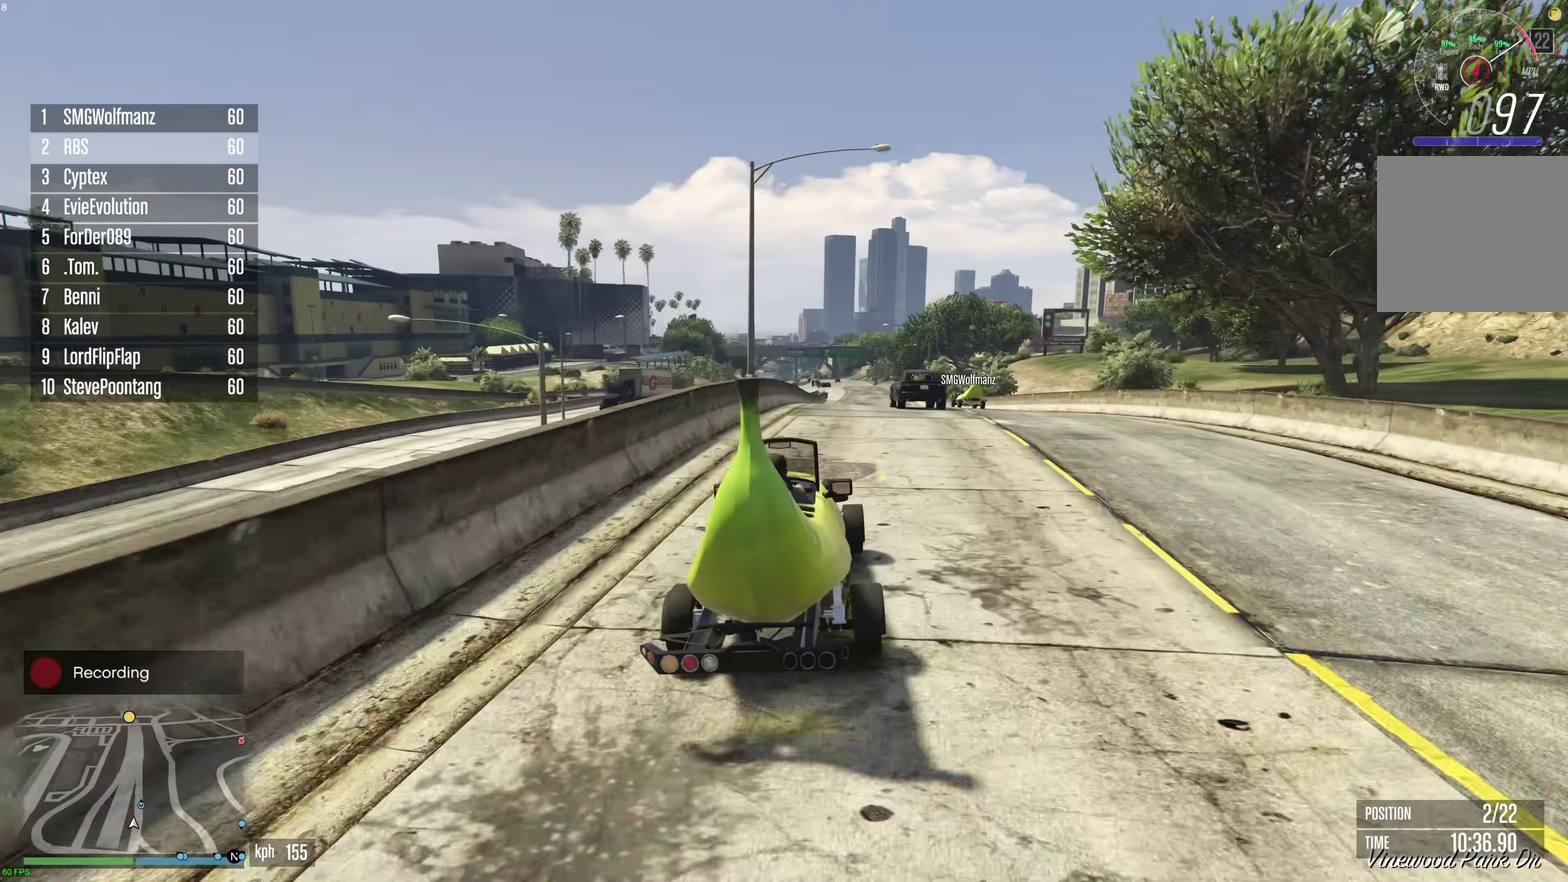
Gameplay with a controller (Xbox layout); each line is a JSON object with the inputs held at the frame after it (dt_ms = milliseconds from this image to that frame). "events" lists button and stick changes between this image and that frame as [ms after this image, input, new state], when the widget could be followed in between. This document gives stick clicks only as held states, not as events.
{"dt_ms": 900, "buttons": ["L1", "R2"], "left_stick": "center", "right_stick": "down-right", "events": [[83, "left_stick", "center"], [300, "left_stick", "right"], [383, "left_stick", "center"], [650, "L1", "down"], [733, "right_stick", "down-right"], [833, "left_stick", "up-right"], [883, "left_stick", "center"]]}
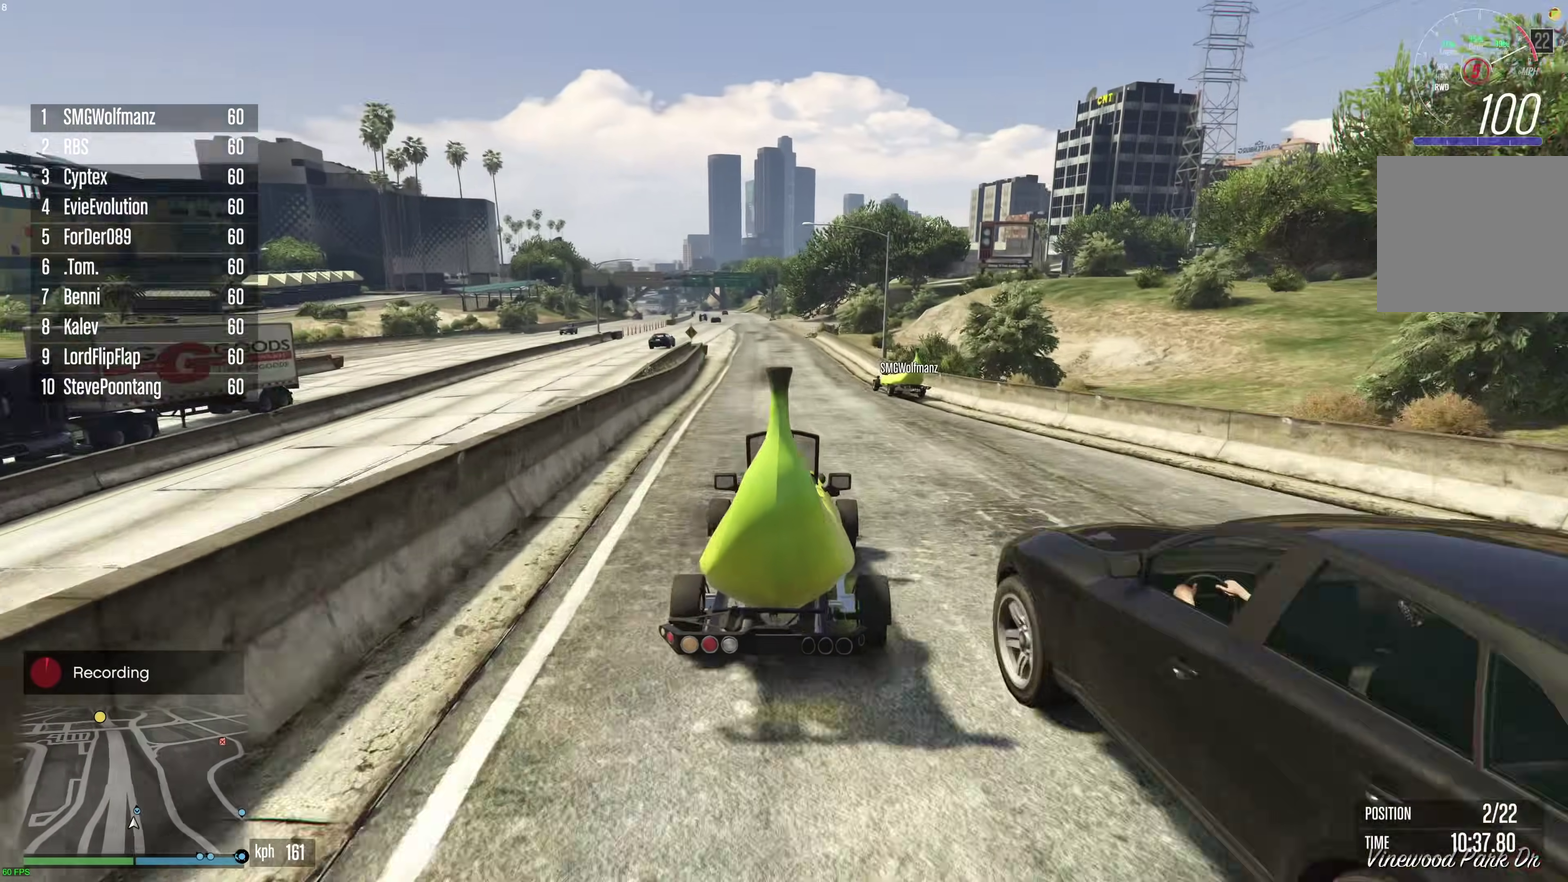
{"dt_ms": 300, "buttons": ["L1", "R2"], "left_stick": "left", "right_stick": "right"}
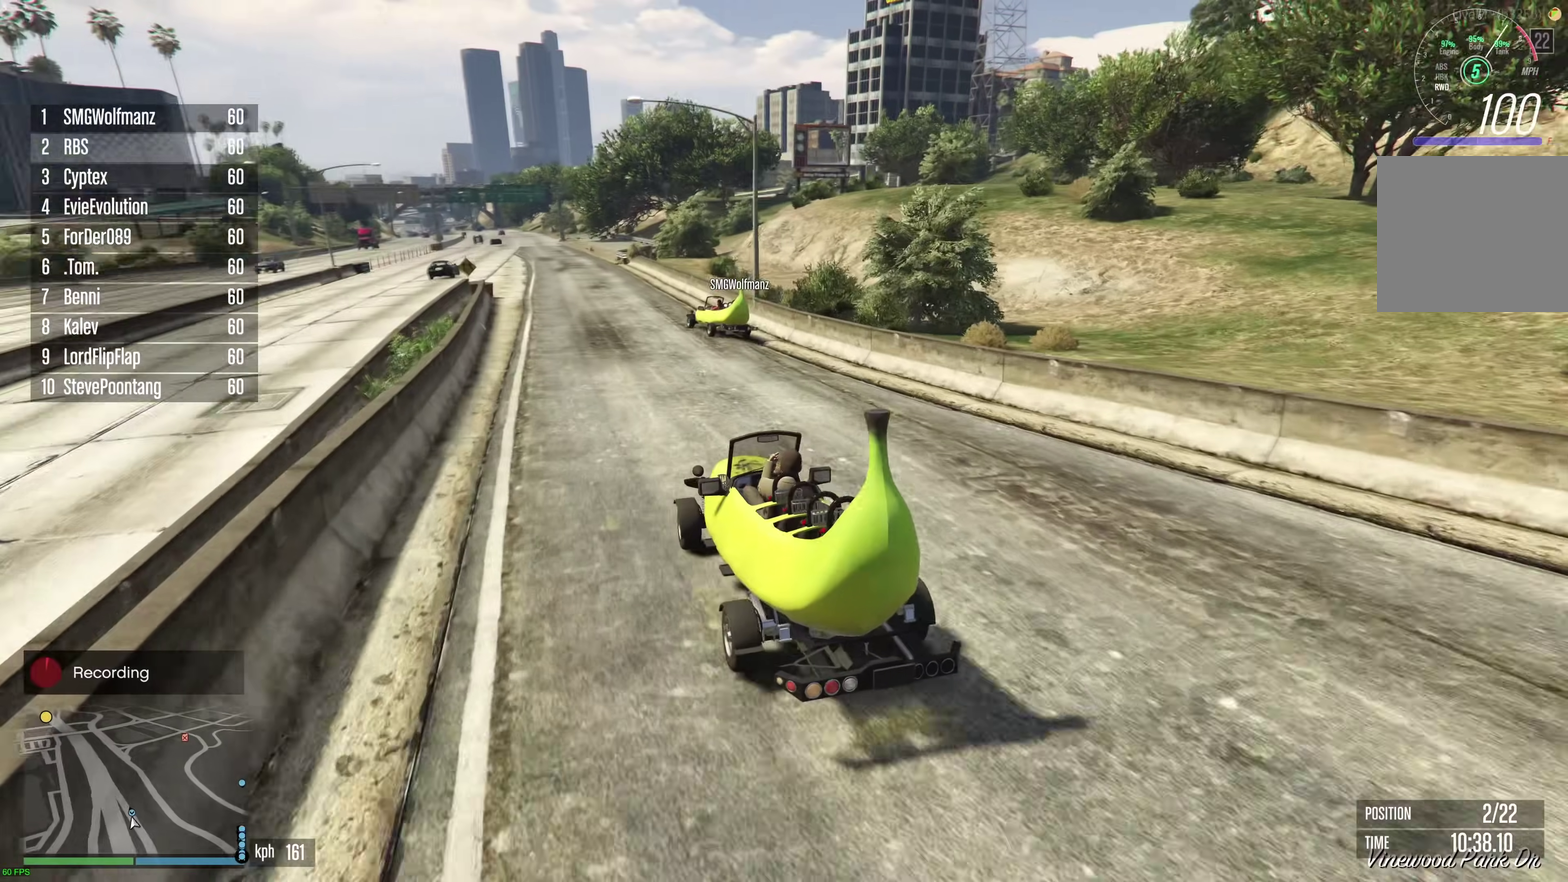
{"dt_ms": 600, "buttons": ["L1", "R2"], "left_stick": "right", "right_stick": "right"}
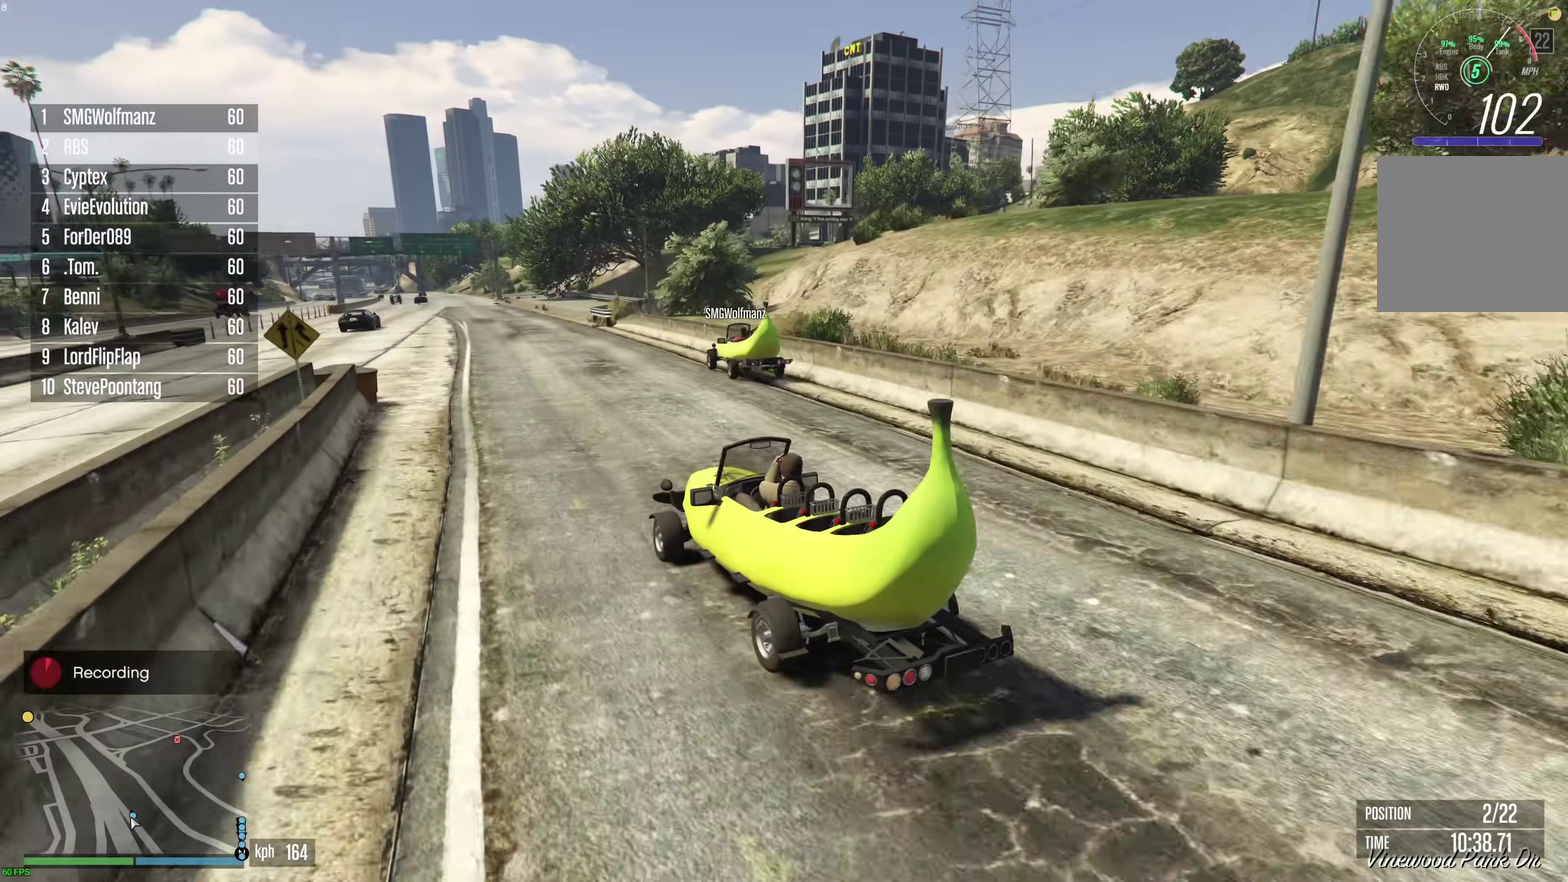
{"dt_ms": 400, "buttons": ["L1", "R2"], "left_stick": "left", "right_stick": "right"}
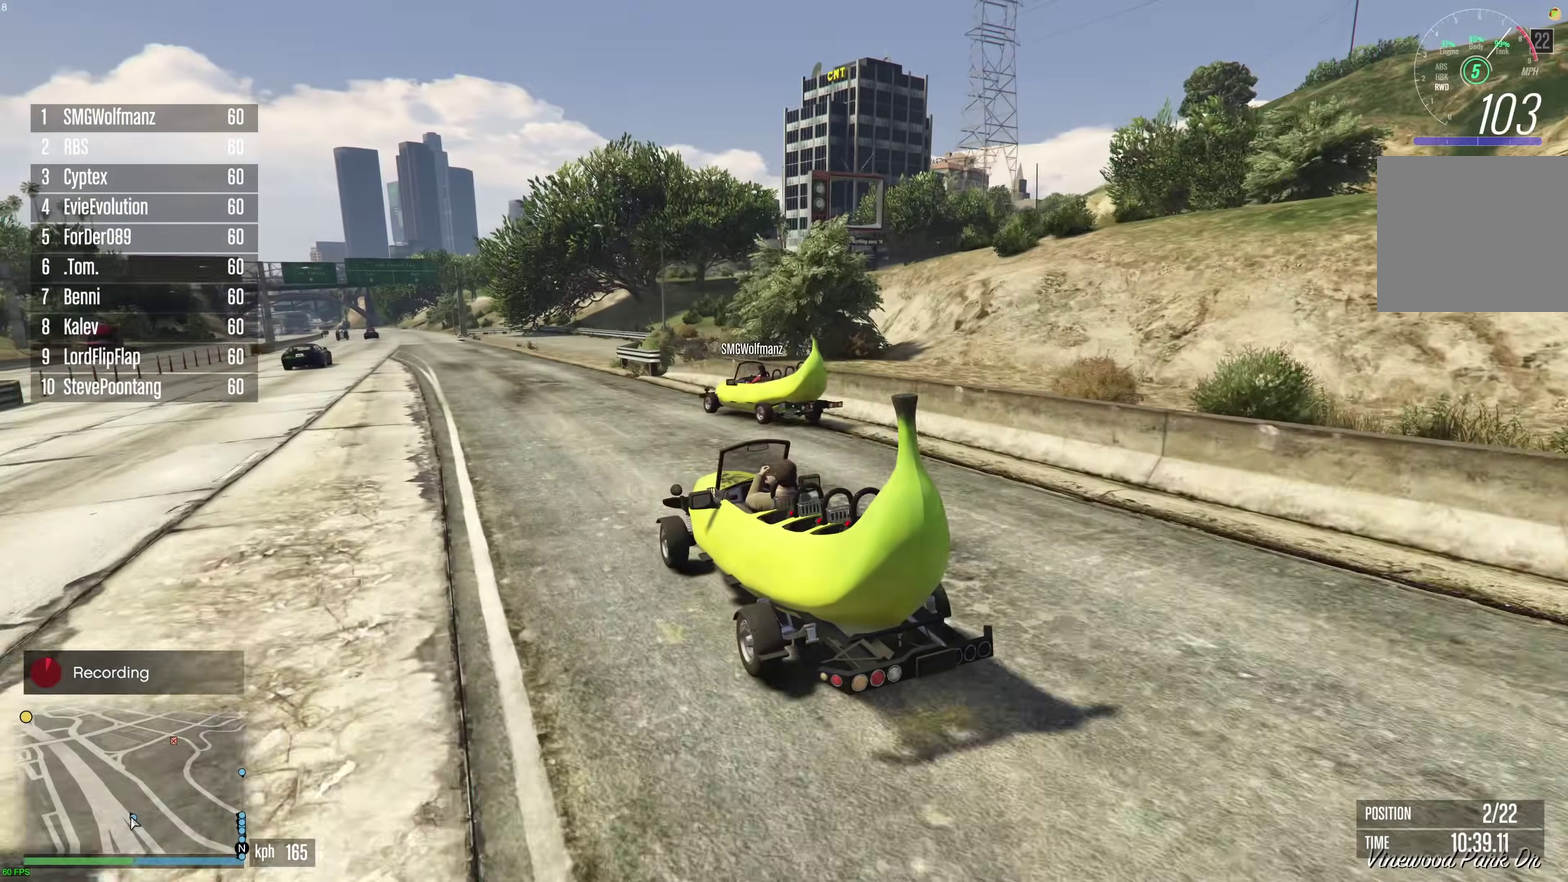
{"dt_ms": 500, "buttons": ["L1", "R2"], "left_stick": "center", "right_stick": "right", "events": [[200, "left_stick", "center"]]}
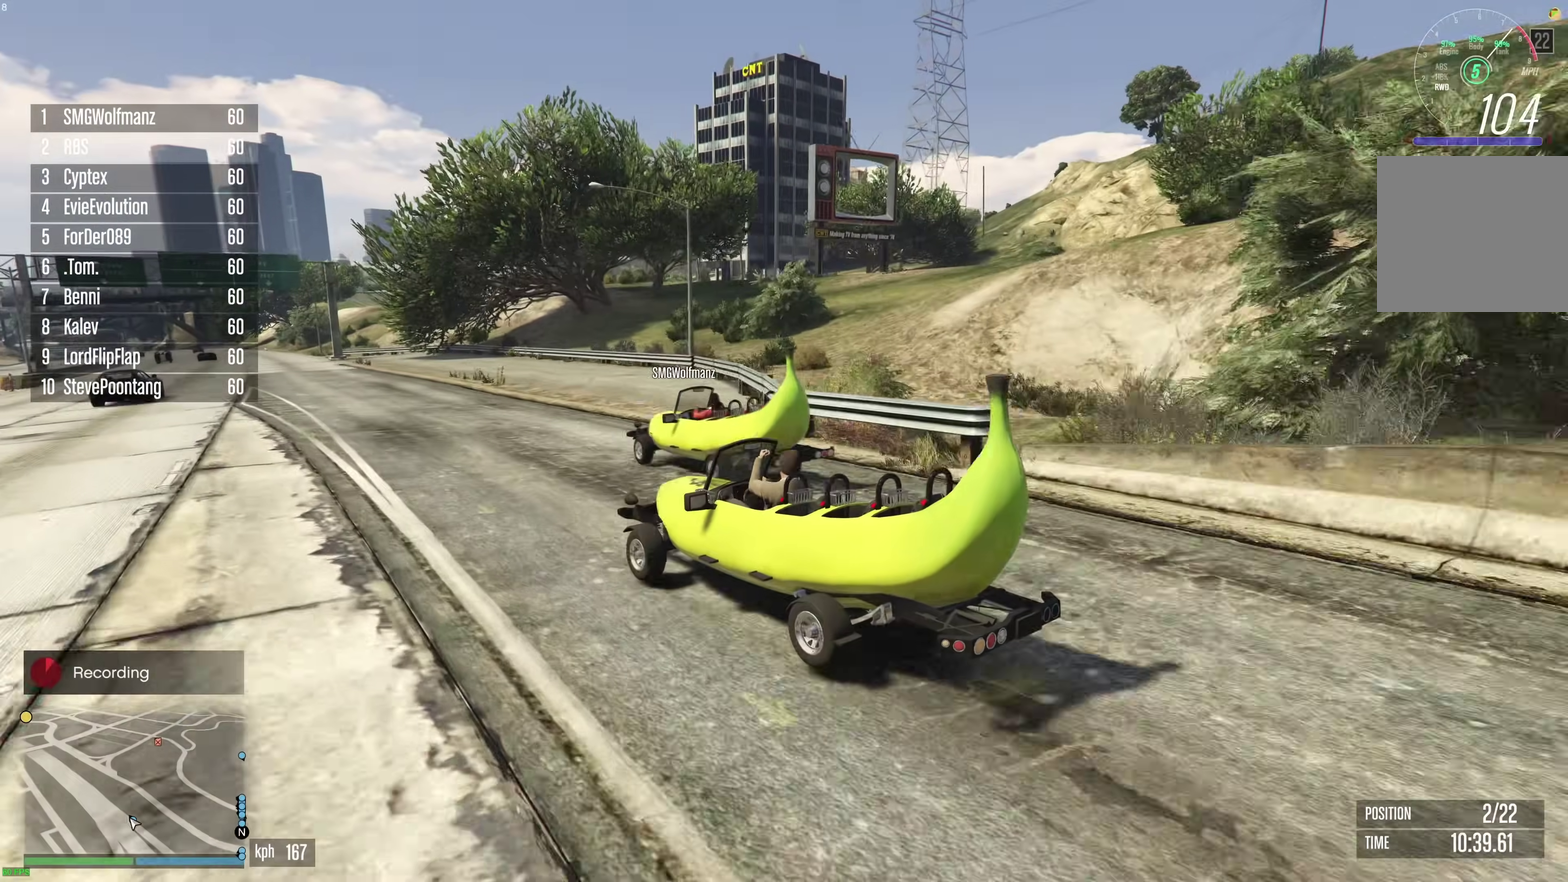
{"dt_ms": 500, "buttons": ["L1", "R2"], "left_stick": "center", "right_stick": "right", "events": [[217, "left_stick", "right"], [367, "left_stick", "center"]]}
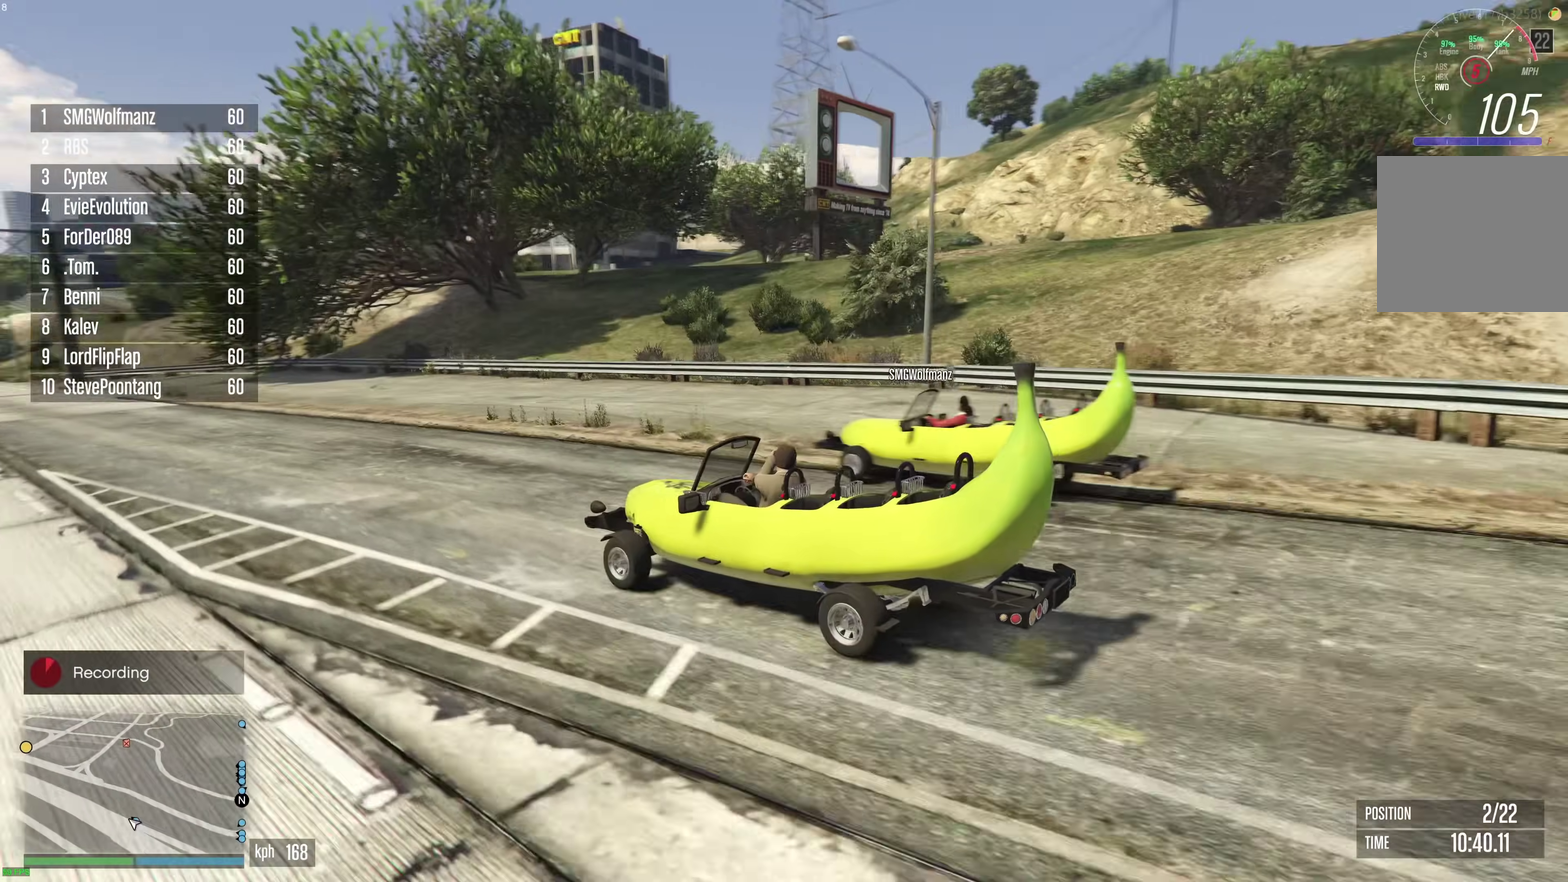
{"dt_ms": 400, "buttons": ["L1", "R2"], "left_stick": "down-right", "right_stick": "right"}
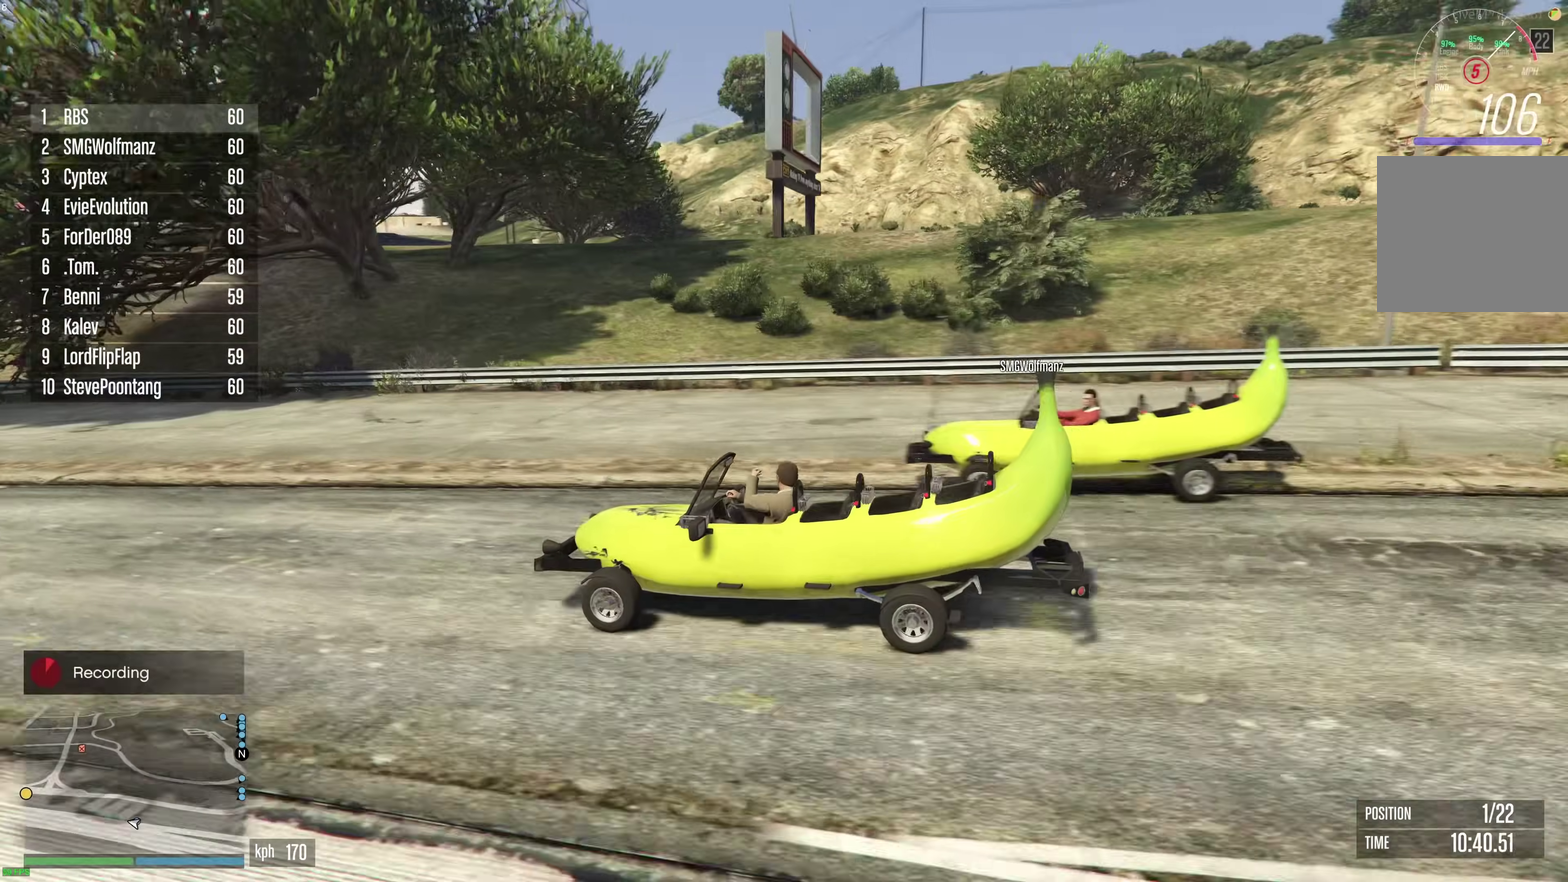
{"dt_ms": 600, "buttons": ["R2"], "left_stick": "center", "right_stick": "left", "events": [[33, "left_stick", "center"], [200, "left_stick", "left"], [267, "left_stick", "center"], [283, "right_stick", "center"], [383, "L1", "up"], [417, "right_stick", "down-left"], [467, "right_stick", "left"]]}
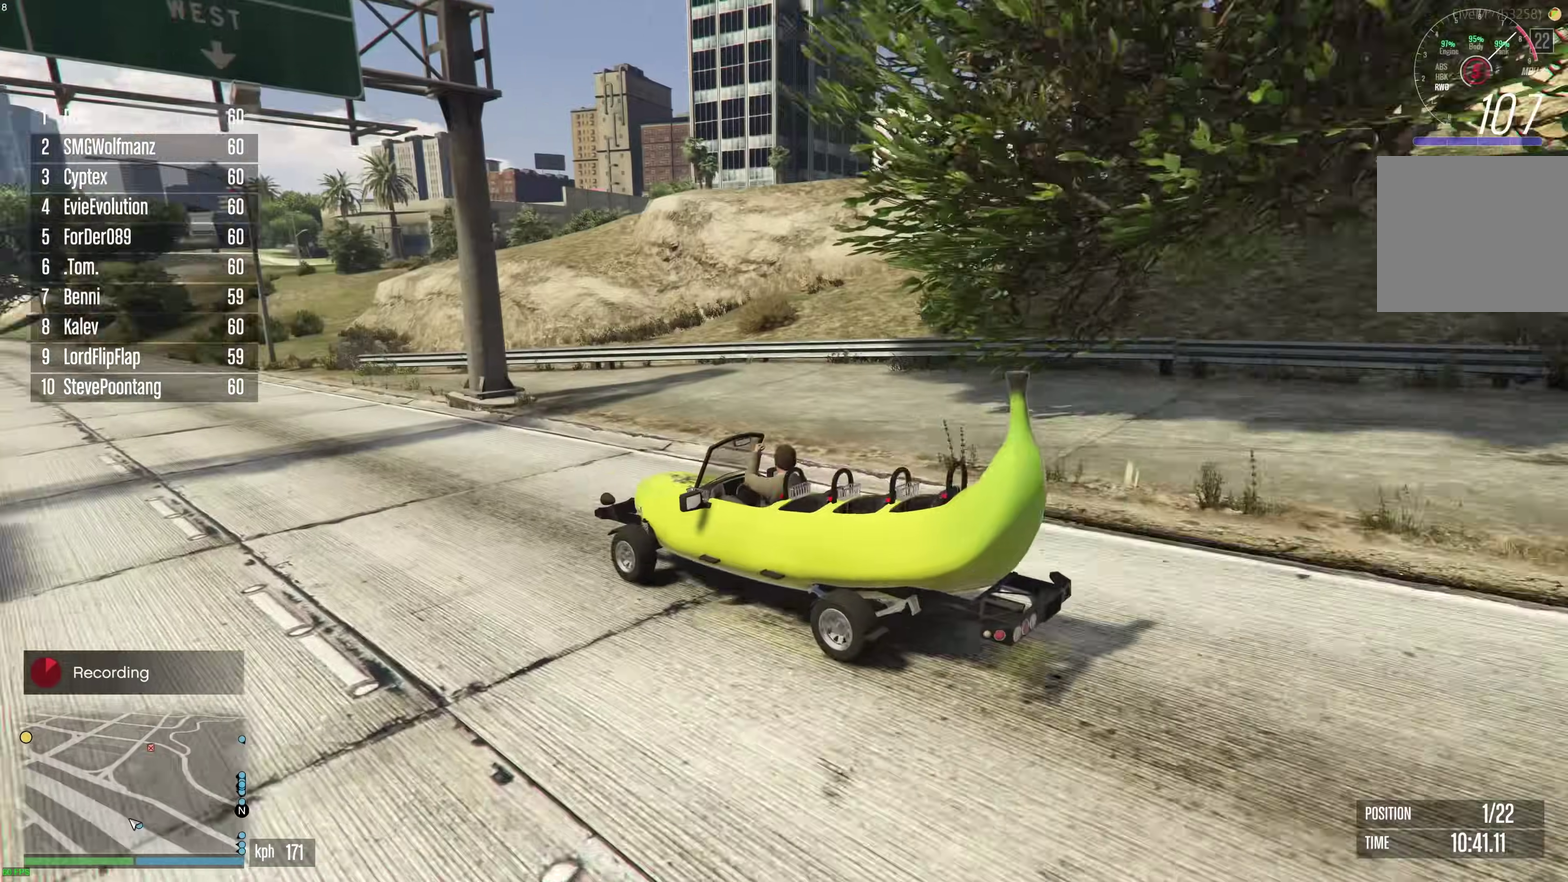
{"dt_ms": 300, "buttons": ["R2"], "left_stick": "up-left", "right_stick": "center", "events": [[150, "right_stick", "center"], [283, "left_stick", "up-left"]]}
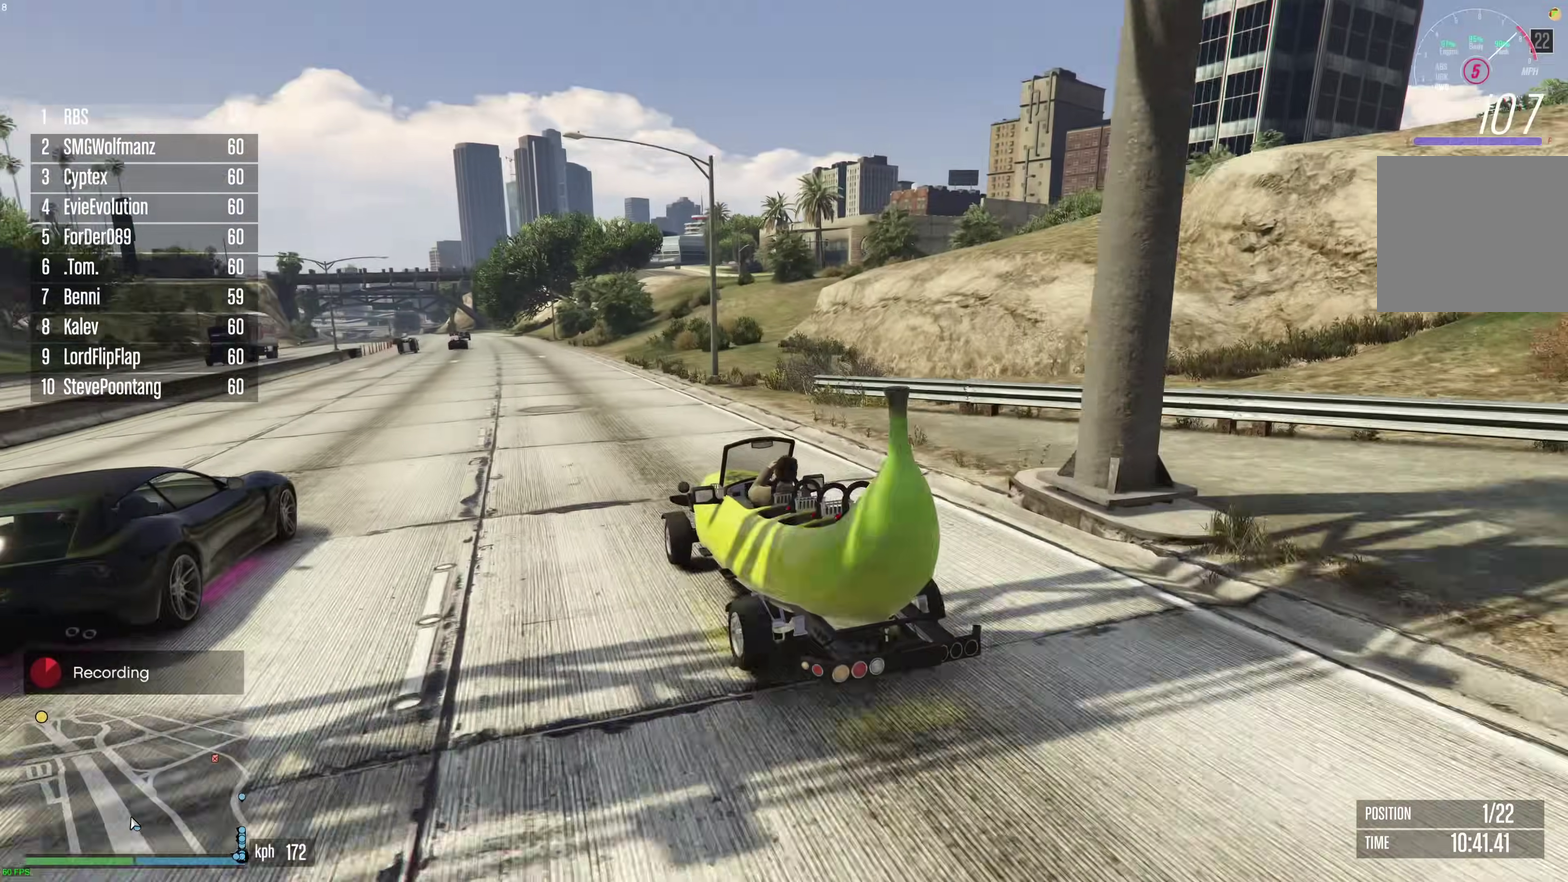
{"dt_ms": 900, "buttons": ["R2"], "left_stick": "right", "right_stick": "center"}
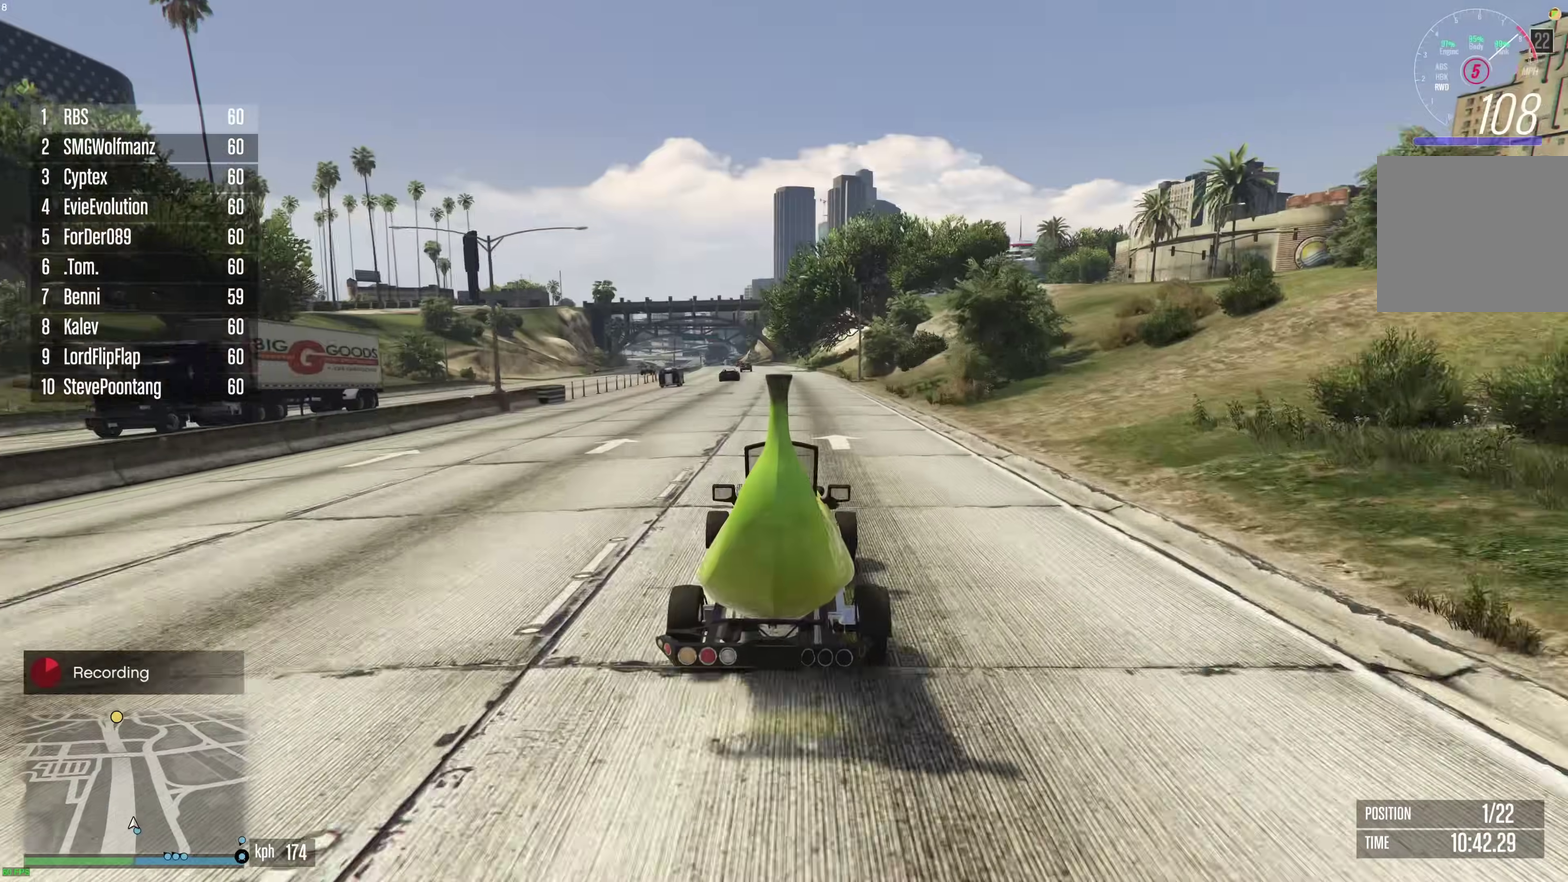
{"dt_ms": 300, "buttons": ["R2"], "left_stick": "center", "right_stick": "center"}
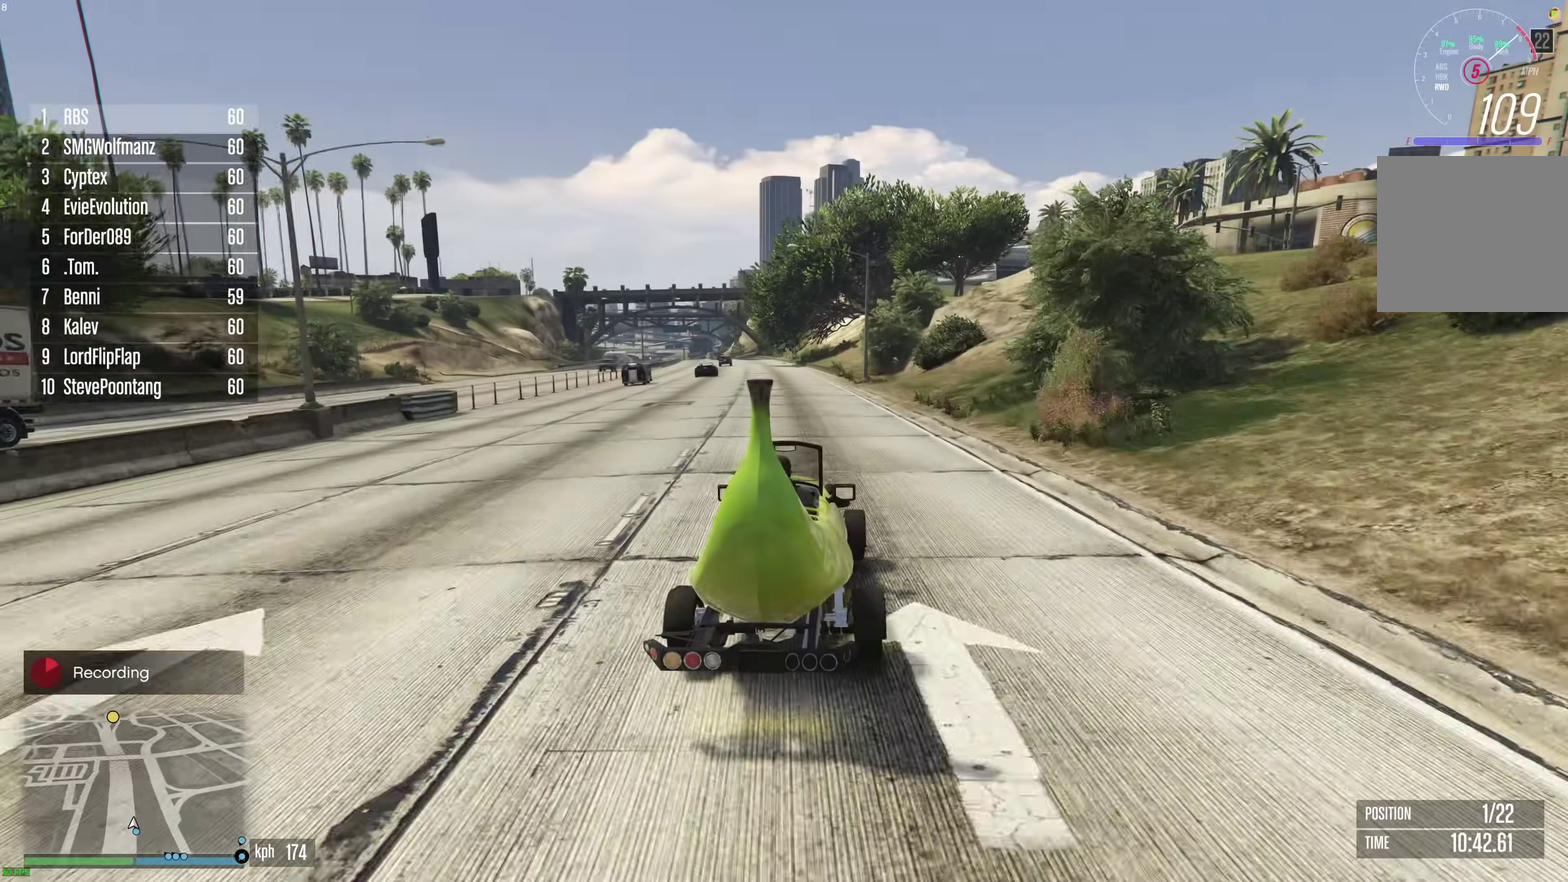
{"dt_ms": 600, "buttons": ["R2"], "left_stick": "center", "right_stick": "center"}
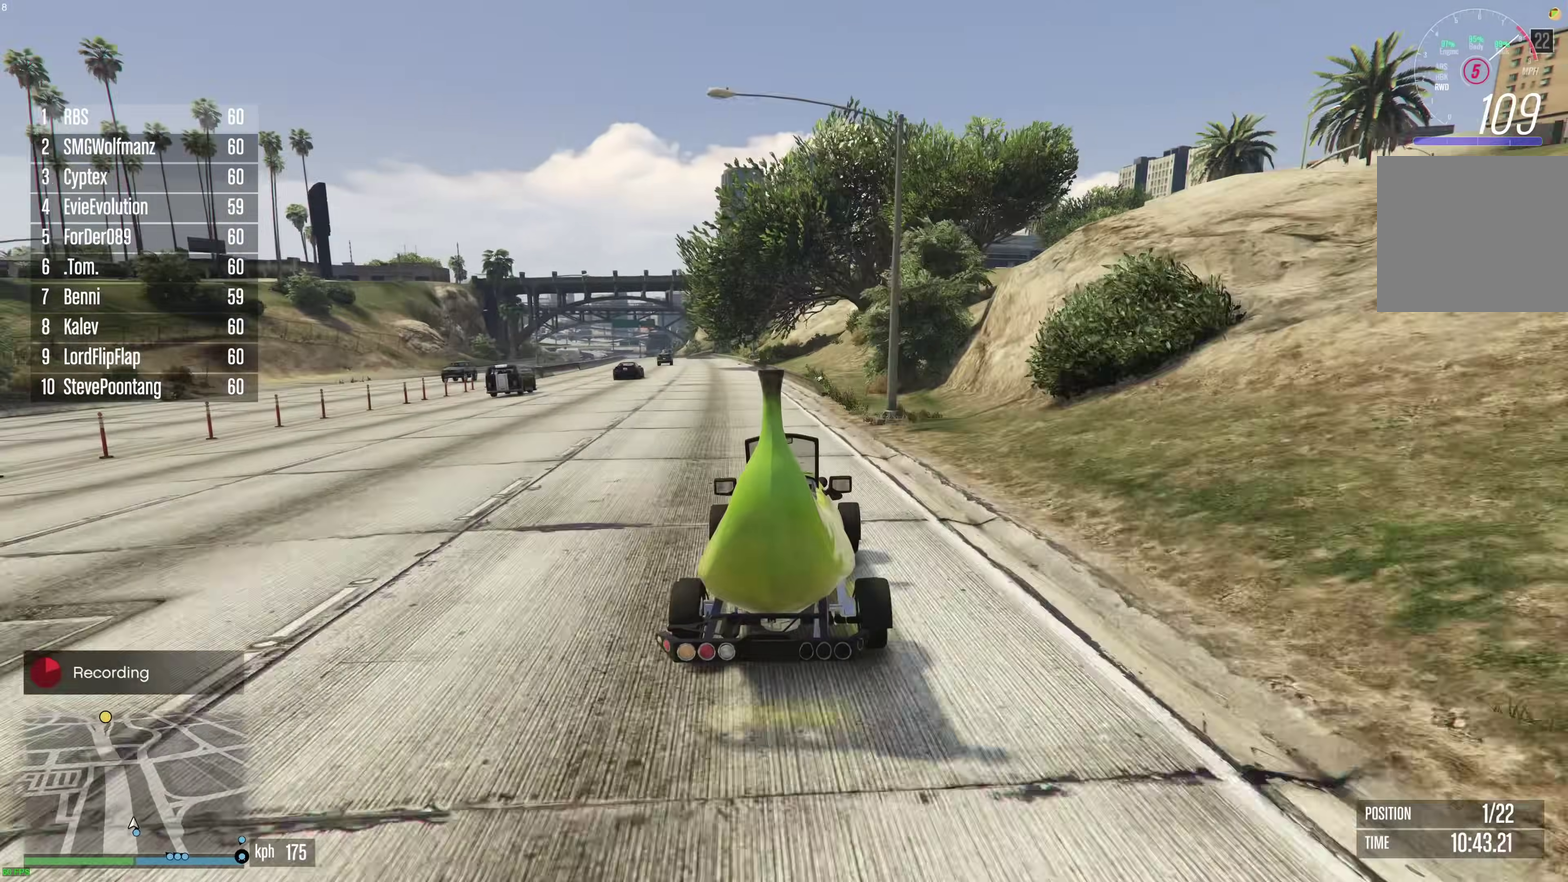
{"dt_ms": 400, "buttons": ["R2"], "left_stick": "left", "right_stick": "center", "events": [[350, "left_stick", "left"]]}
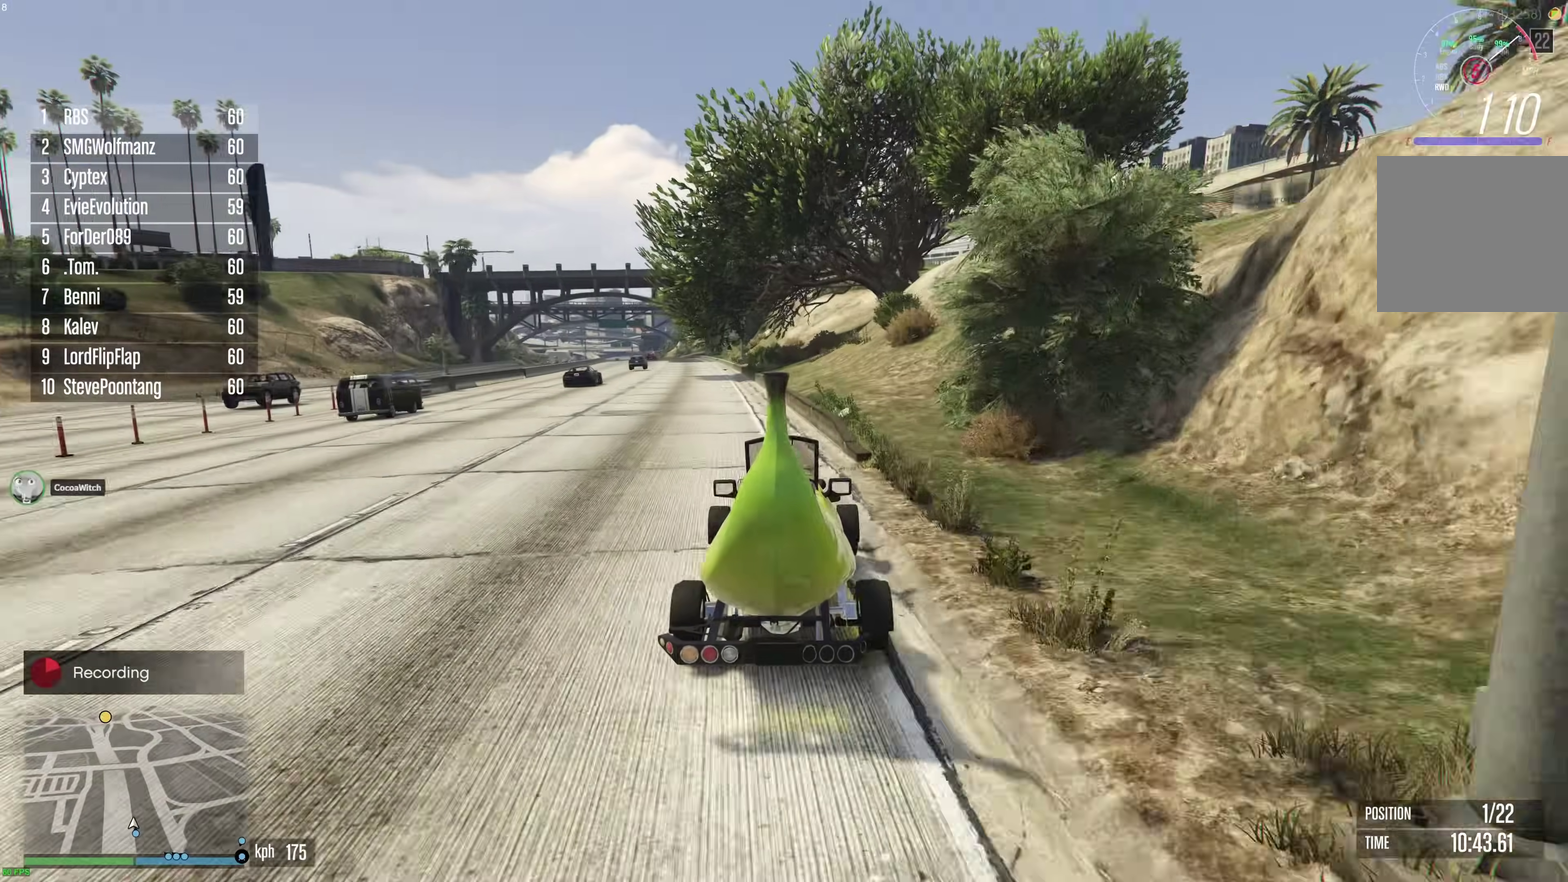
{"dt_ms": 600, "buttons": ["R2"], "left_stick": "center", "right_stick": "center", "events": [[50, "left_stick", "center"], [183, "left_stick", "up-left"], [267, "left_stick", "center"], [417, "left_stick", "left"], [467, "left_stick", "center"]]}
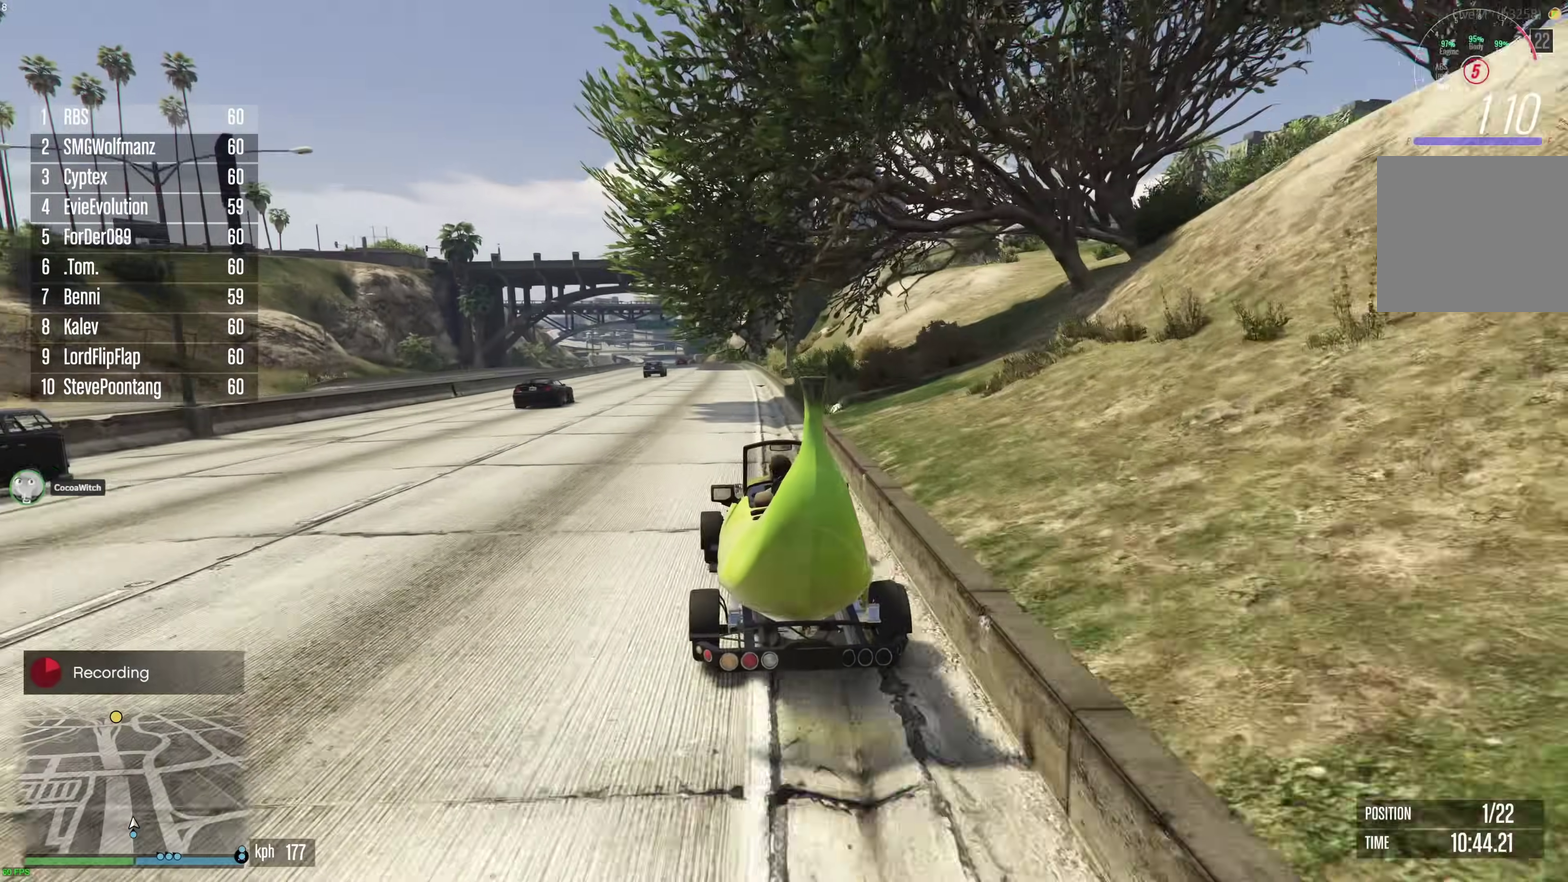
{"dt_ms": 400, "buttons": ["R2"], "left_stick": "right", "right_stick": "center", "events": [[200, "left_stick", "up-left"], [267, "left_stick", "center"], [367, "left_stick", "right"]]}
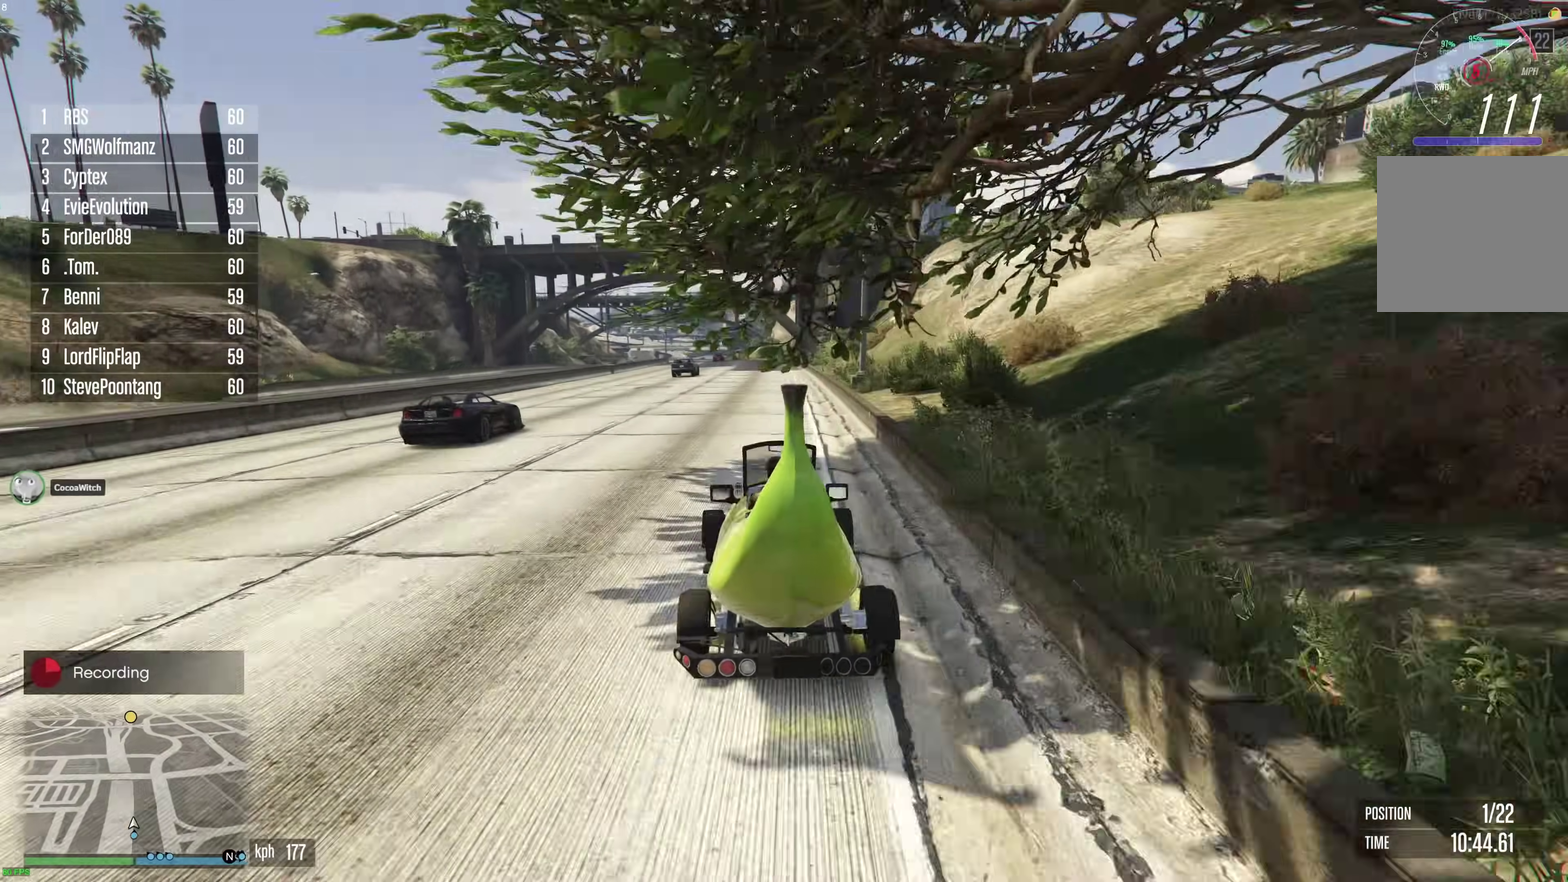
{"dt_ms": 500, "buttons": ["R2"], "left_stick": "center", "right_stick": "center", "events": [[67, "left_stick", "center"], [200, "left_stick", "right"], [283, "left_stick", "center"]]}
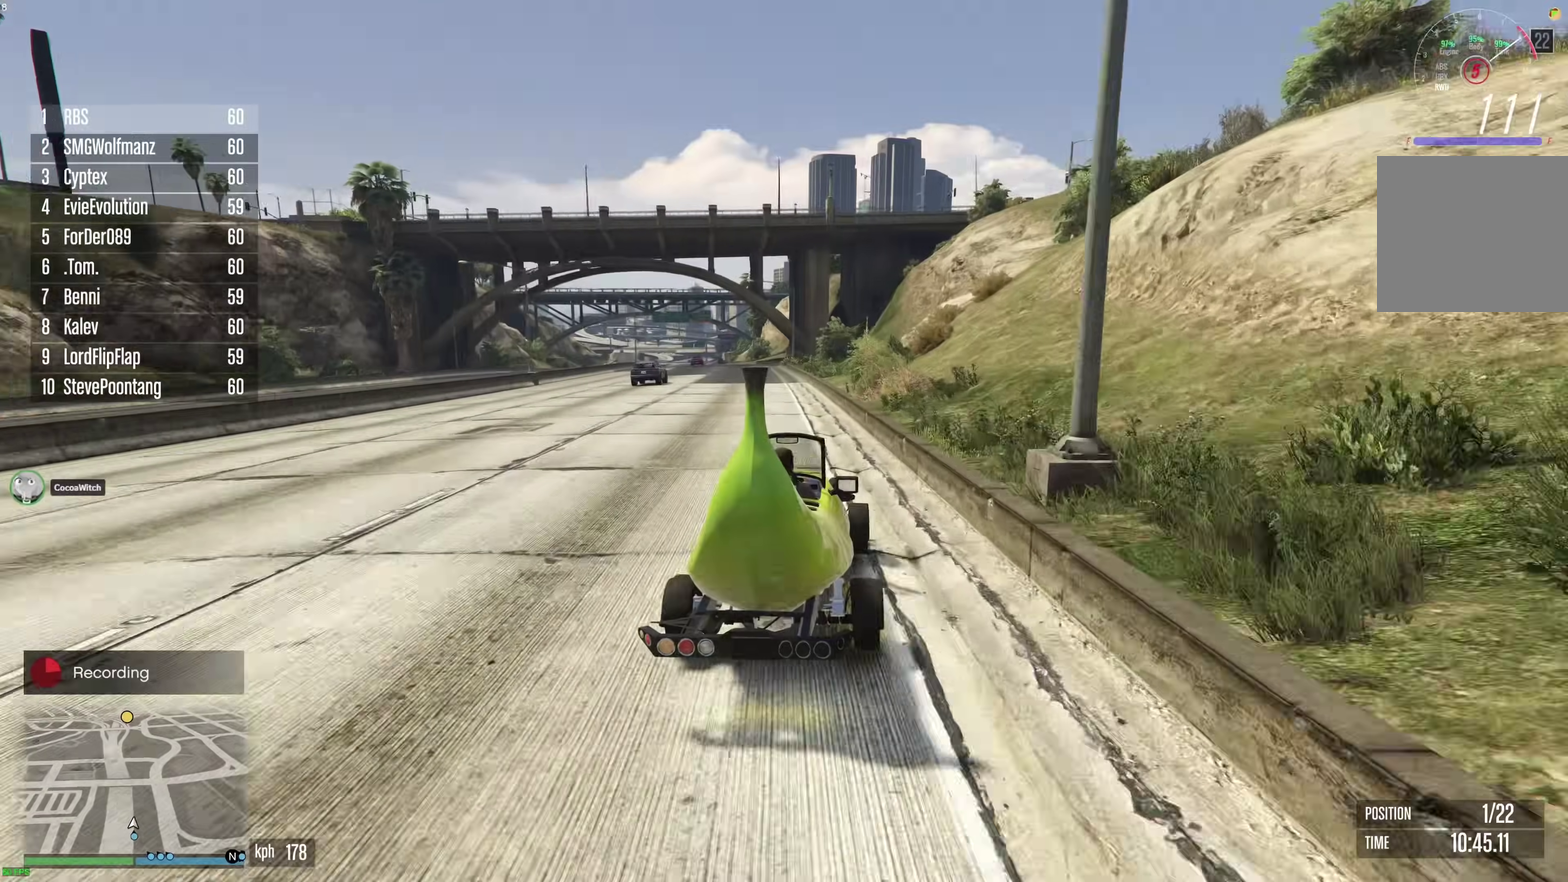
{"dt_ms": 500, "buttons": ["R2"], "left_stick": "up-left", "right_stick": "center", "events": [[67, "left_stick", "left"], [167, "left_stick", "center"], [300, "left_stick", "up-left"], [383, "left_stick", "center"], [500, "left_stick", "up-left"]]}
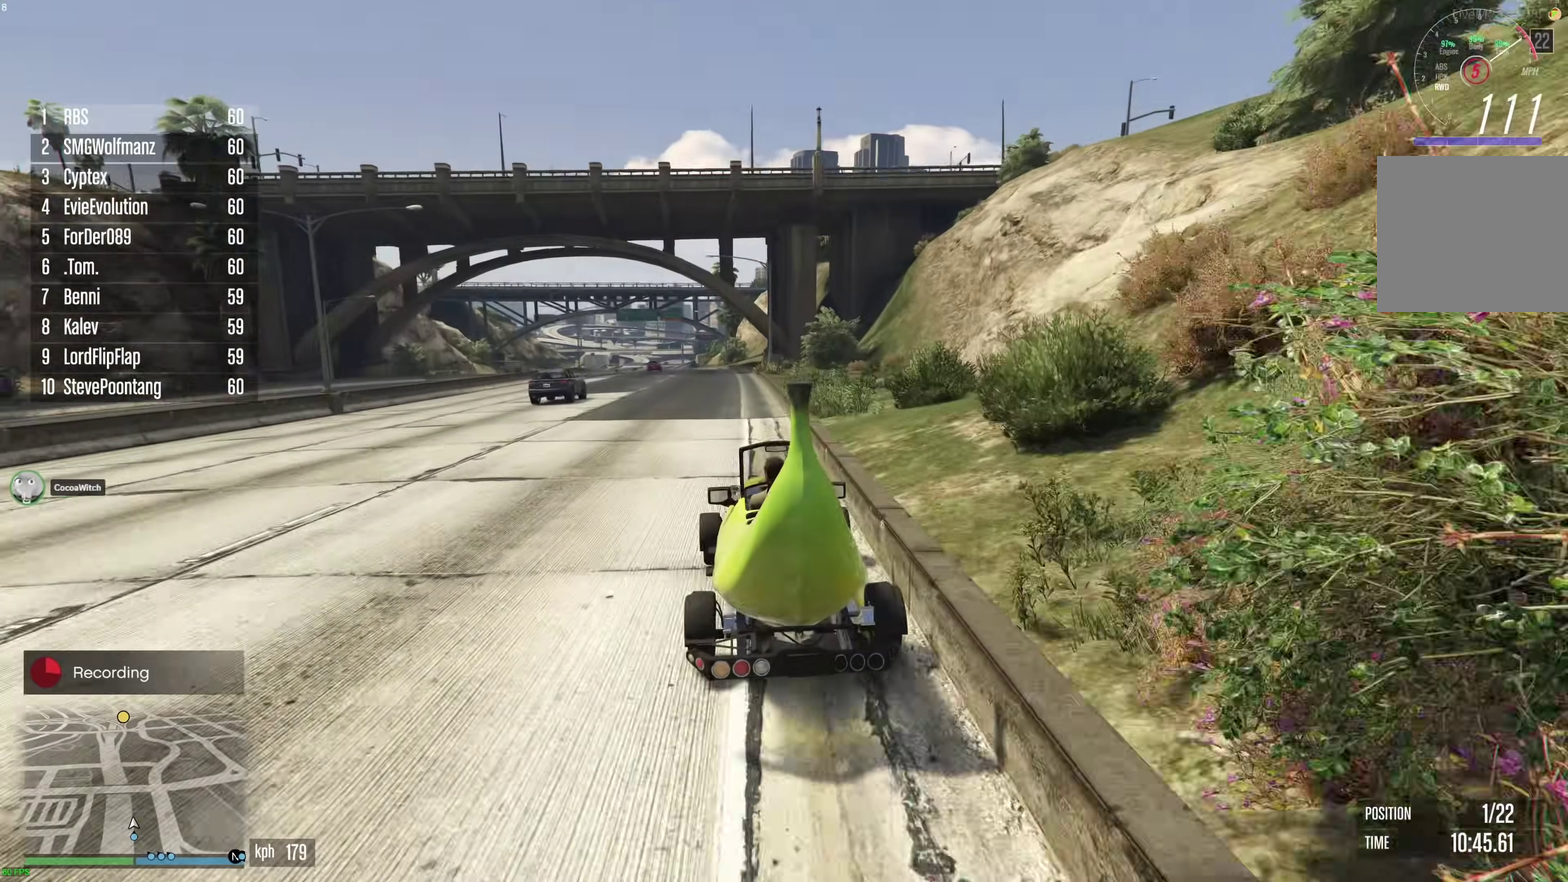
{"dt_ms": 400, "buttons": ["R2"], "left_stick": "center", "right_stick": "center", "events": [[67, "left_stick", "center"], [167, "left_stick", "up-left"], [217, "left_stick", "center"]]}
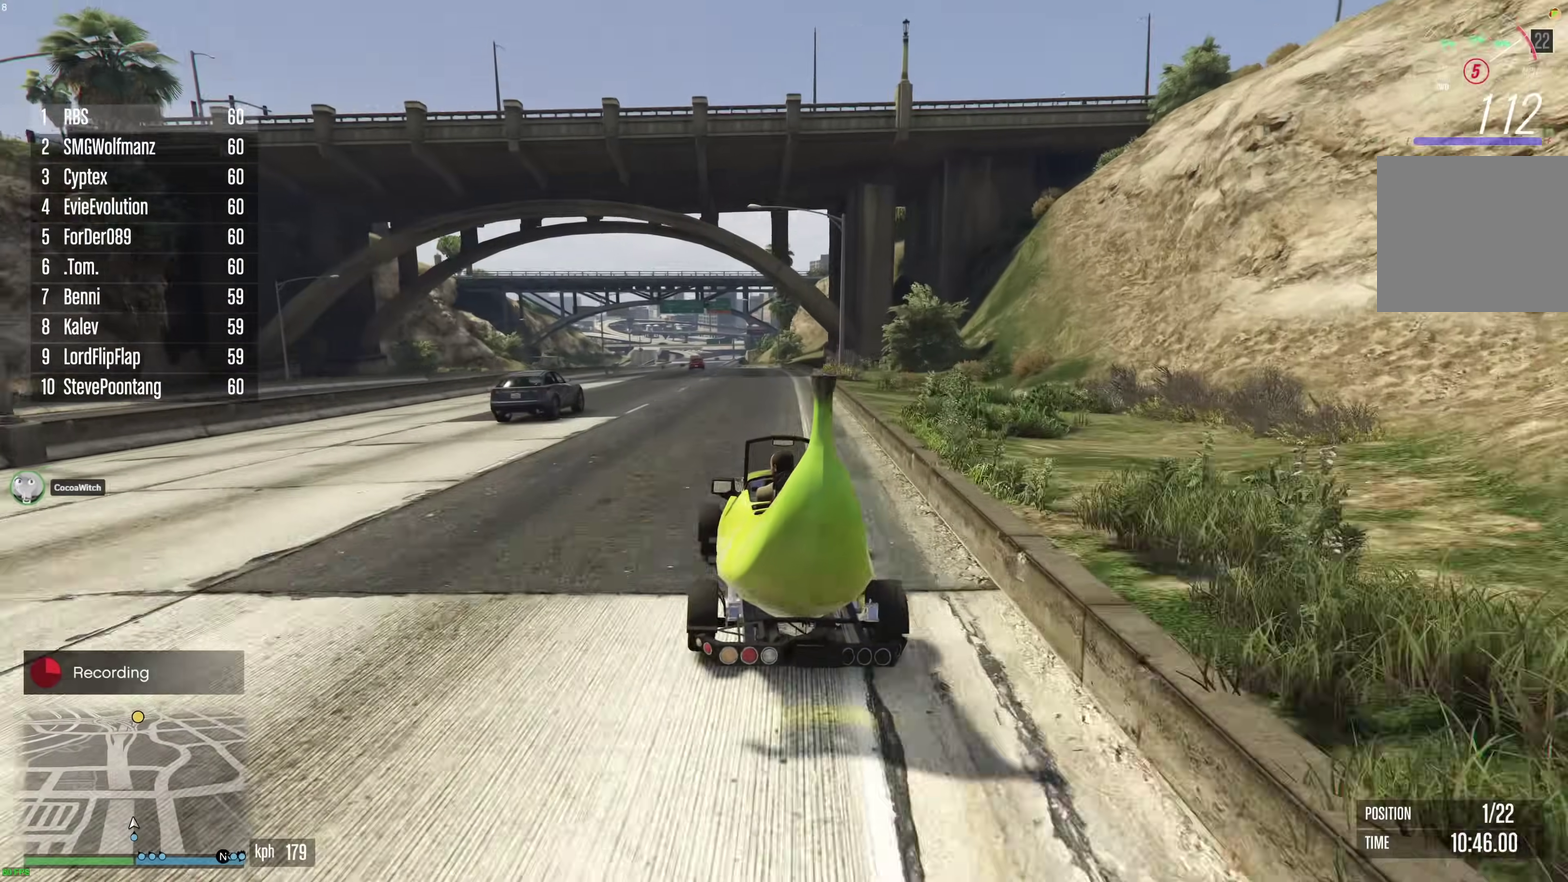
{"dt_ms": 600, "buttons": ["R2"], "left_stick": "center", "right_stick": "center", "events": [[233, "left_stick", "left"], [300, "left_stick", "center"]]}
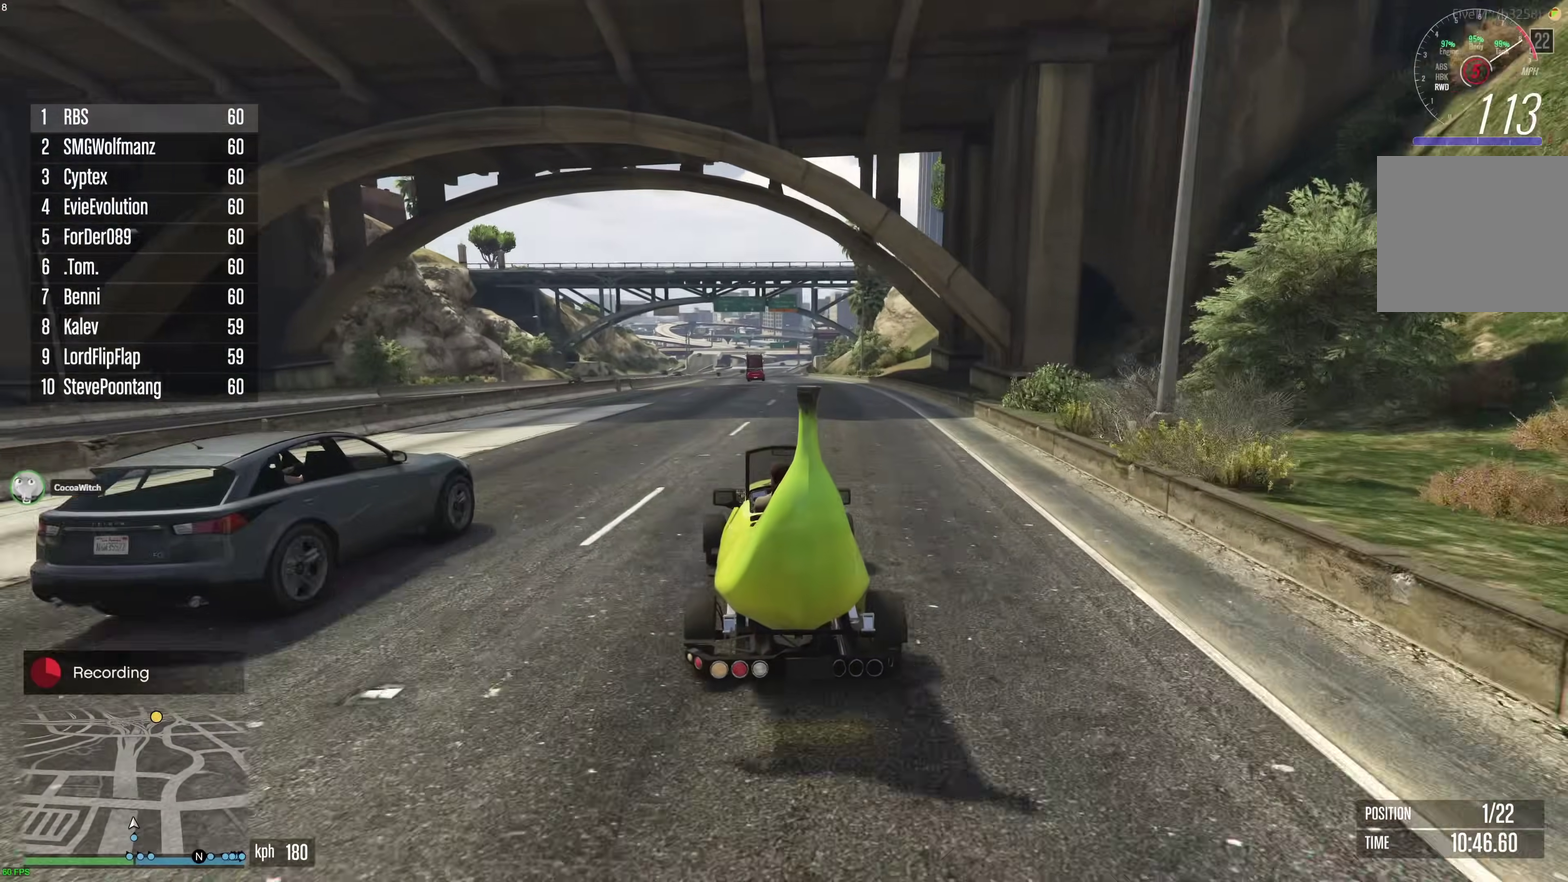
{"dt_ms": 400, "buttons": ["R2"], "left_stick": "left", "right_stick": "center", "events": [[367, "left_stick", "left"]]}
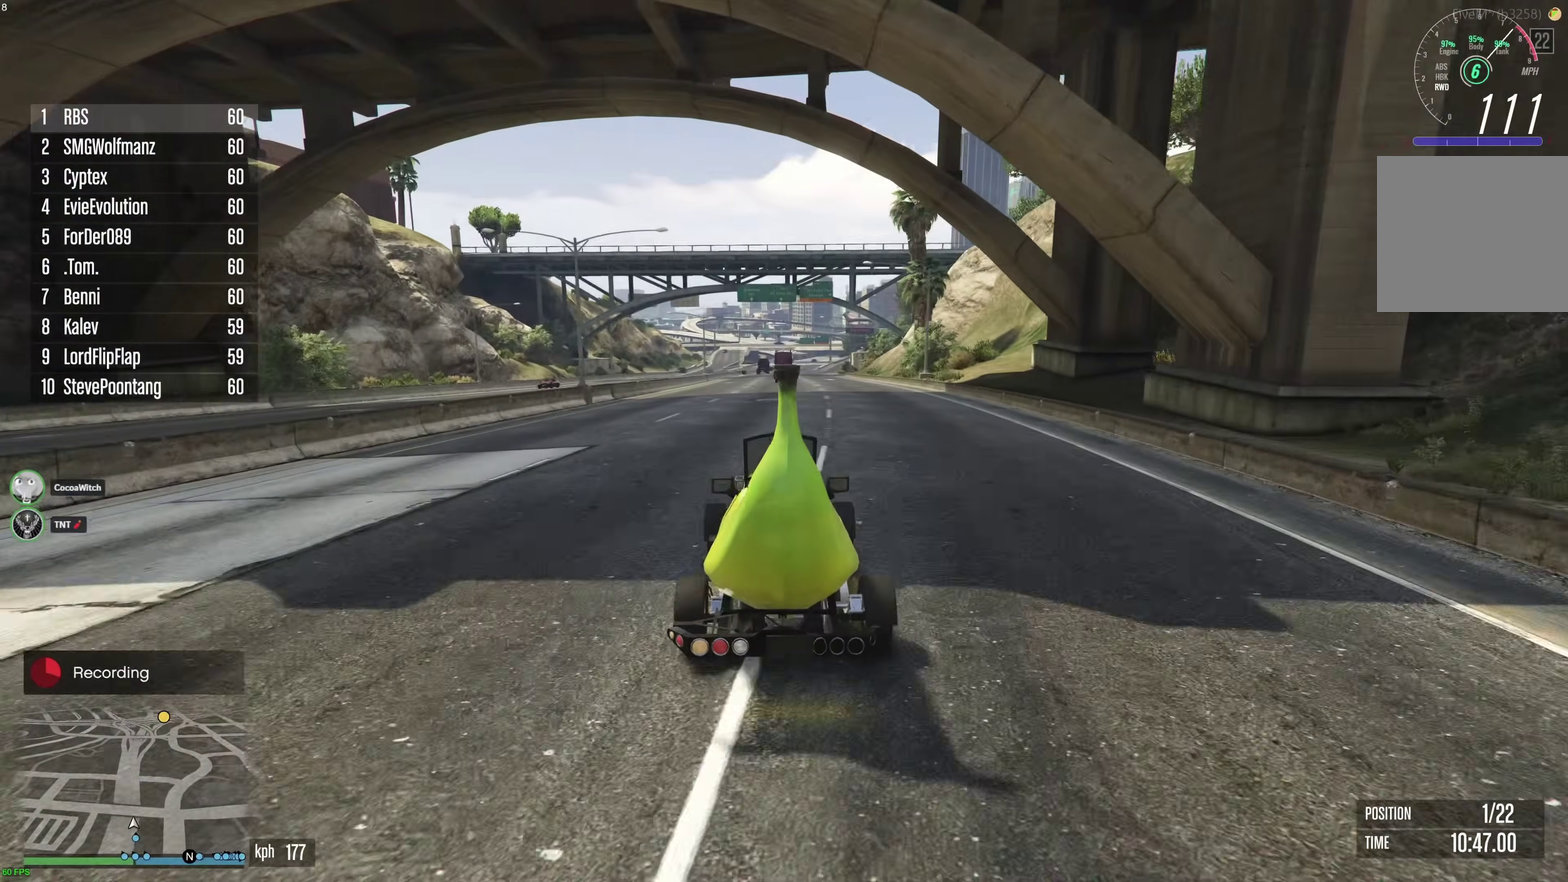
{"dt_ms": 600, "buttons": ["R2"], "left_stick": "center", "right_stick": "center", "events": [[50, "left_stick", "center"]]}
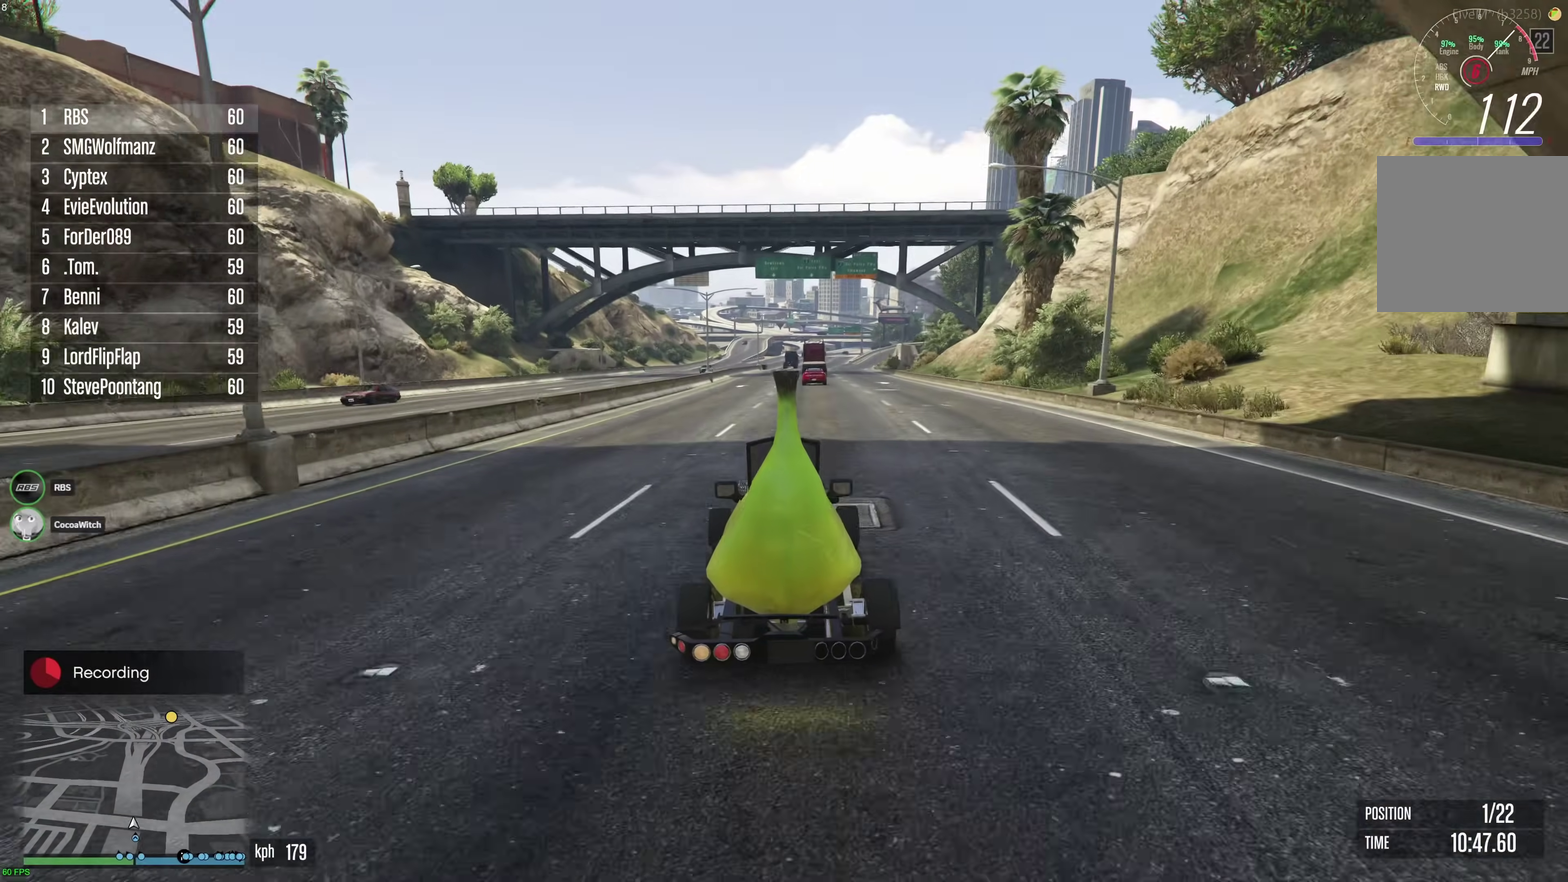
{"dt_ms": 400, "buttons": ["R2"], "left_stick": "center", "right_stick": "center", "events": []}
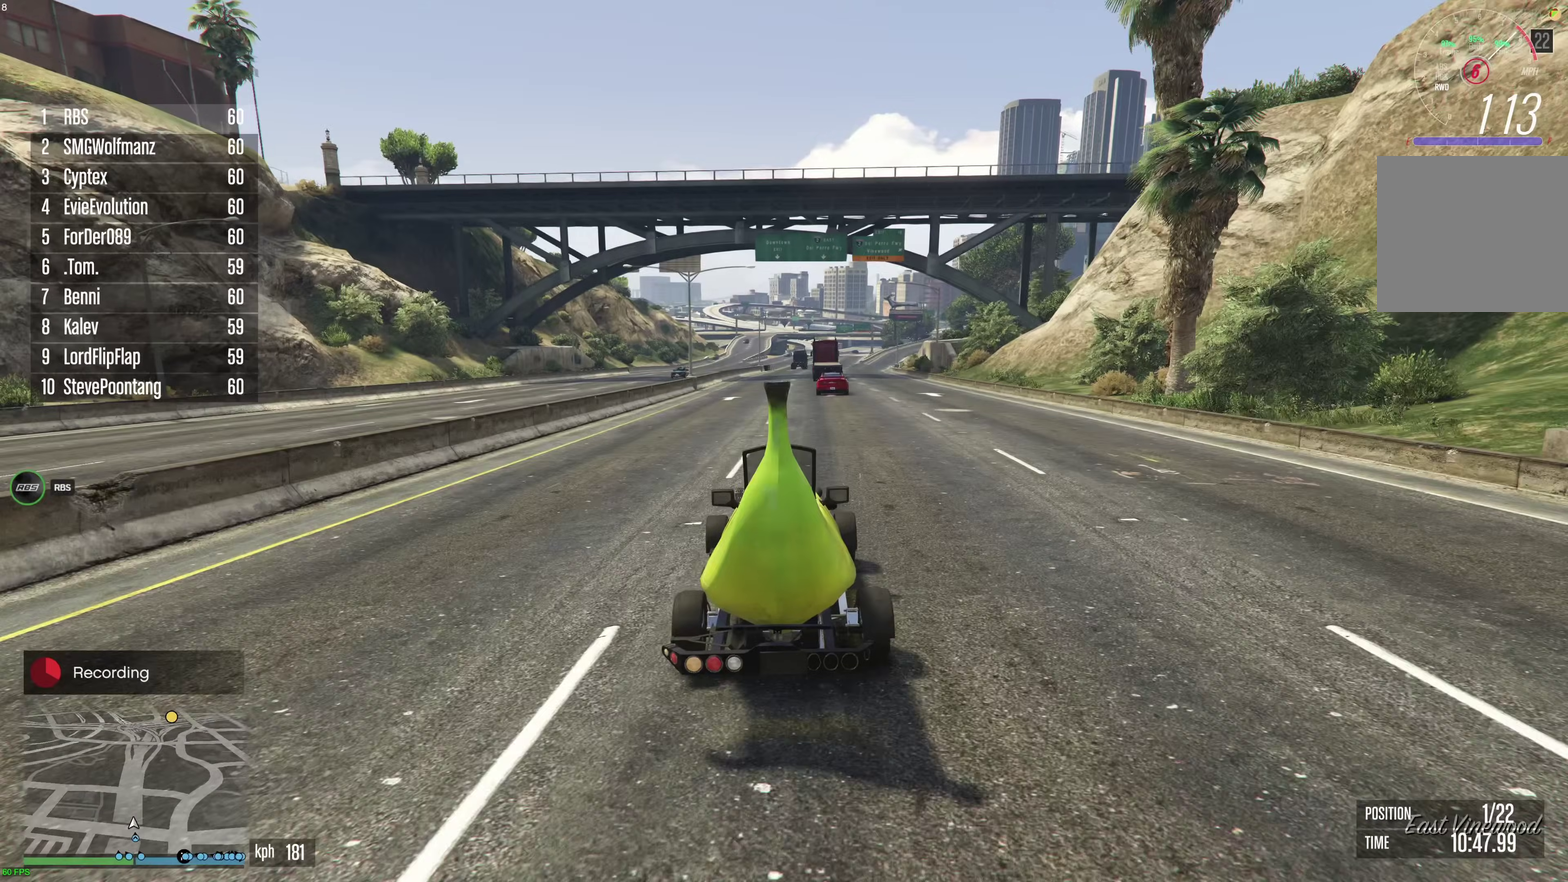
{"dt_ms": 600, "buttons": ["R2"], "left_stick": "center", "right_stick": "center", "events": []}
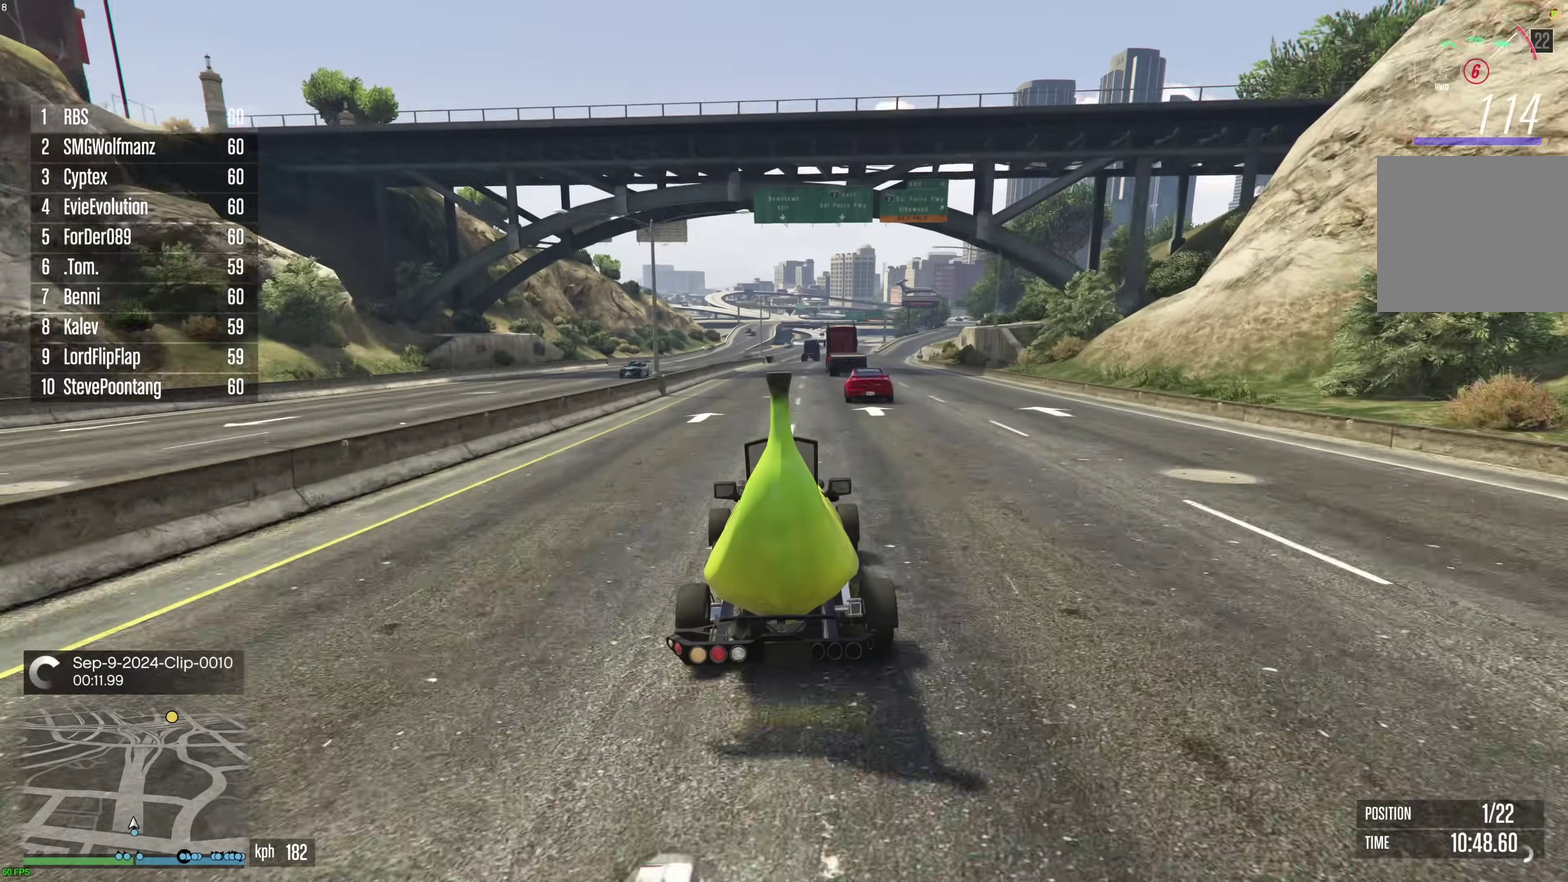
{"dt_ms": 500, "buttons": ["R2"], "left_stick": "right", "right_stick": "center", "events": [[300, "left_stick", "right"], [383, "left_stick", "center"], [500, "left_stick", "right"]]}
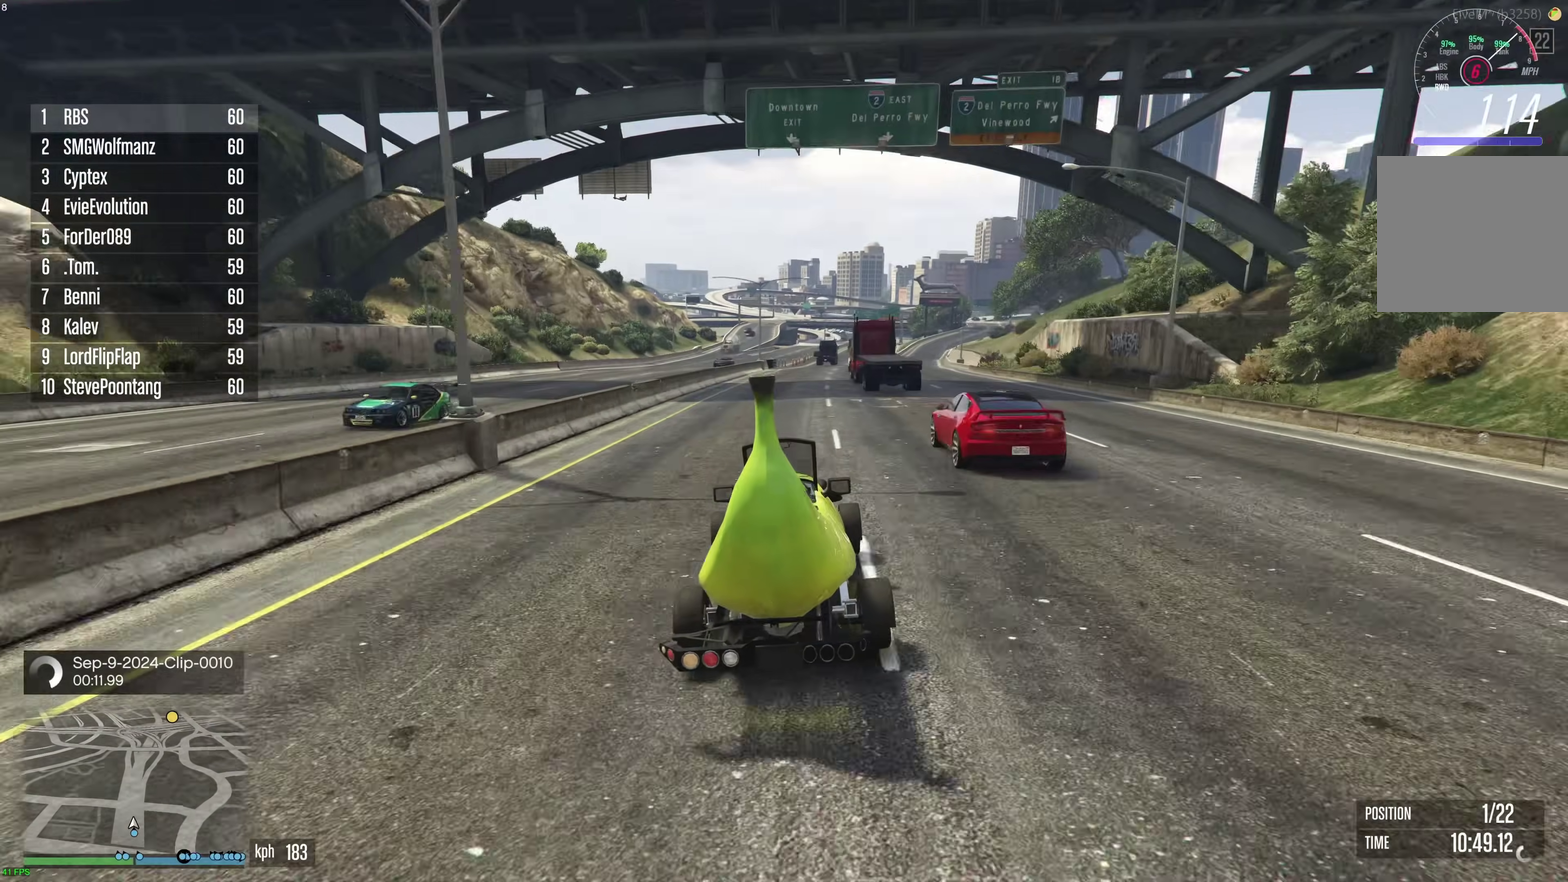
{"dt_ms": 500, "buttons": ["R2"], "left_stick": "center", "right_stick": "center"}
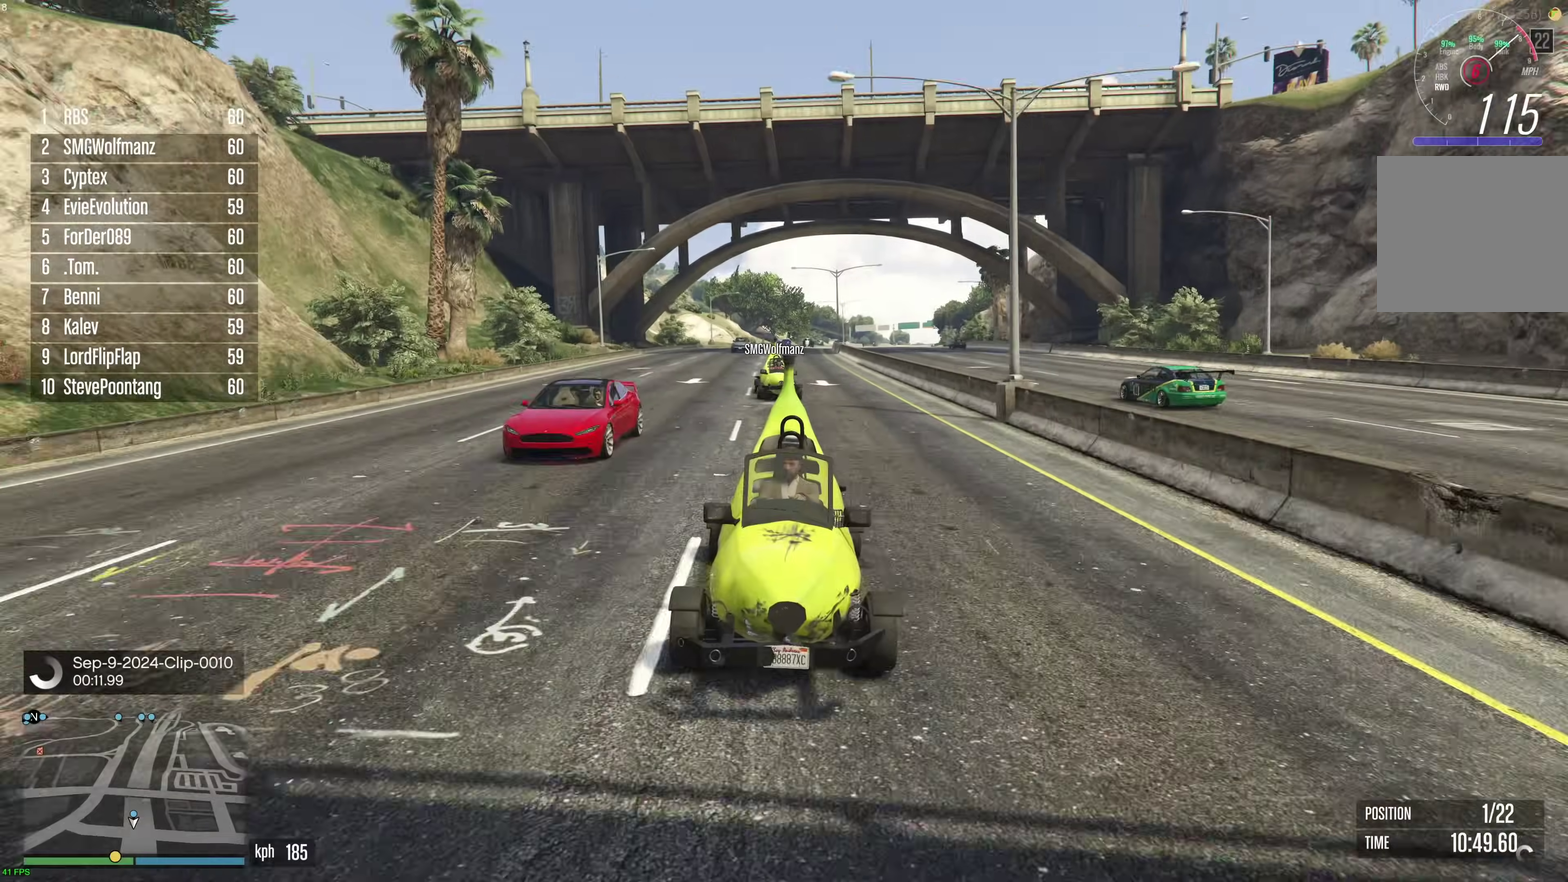
{"dt_ms": 400, "buttons": ["R2"], "left_stick": "center", "right_stick": "center", "events": []}
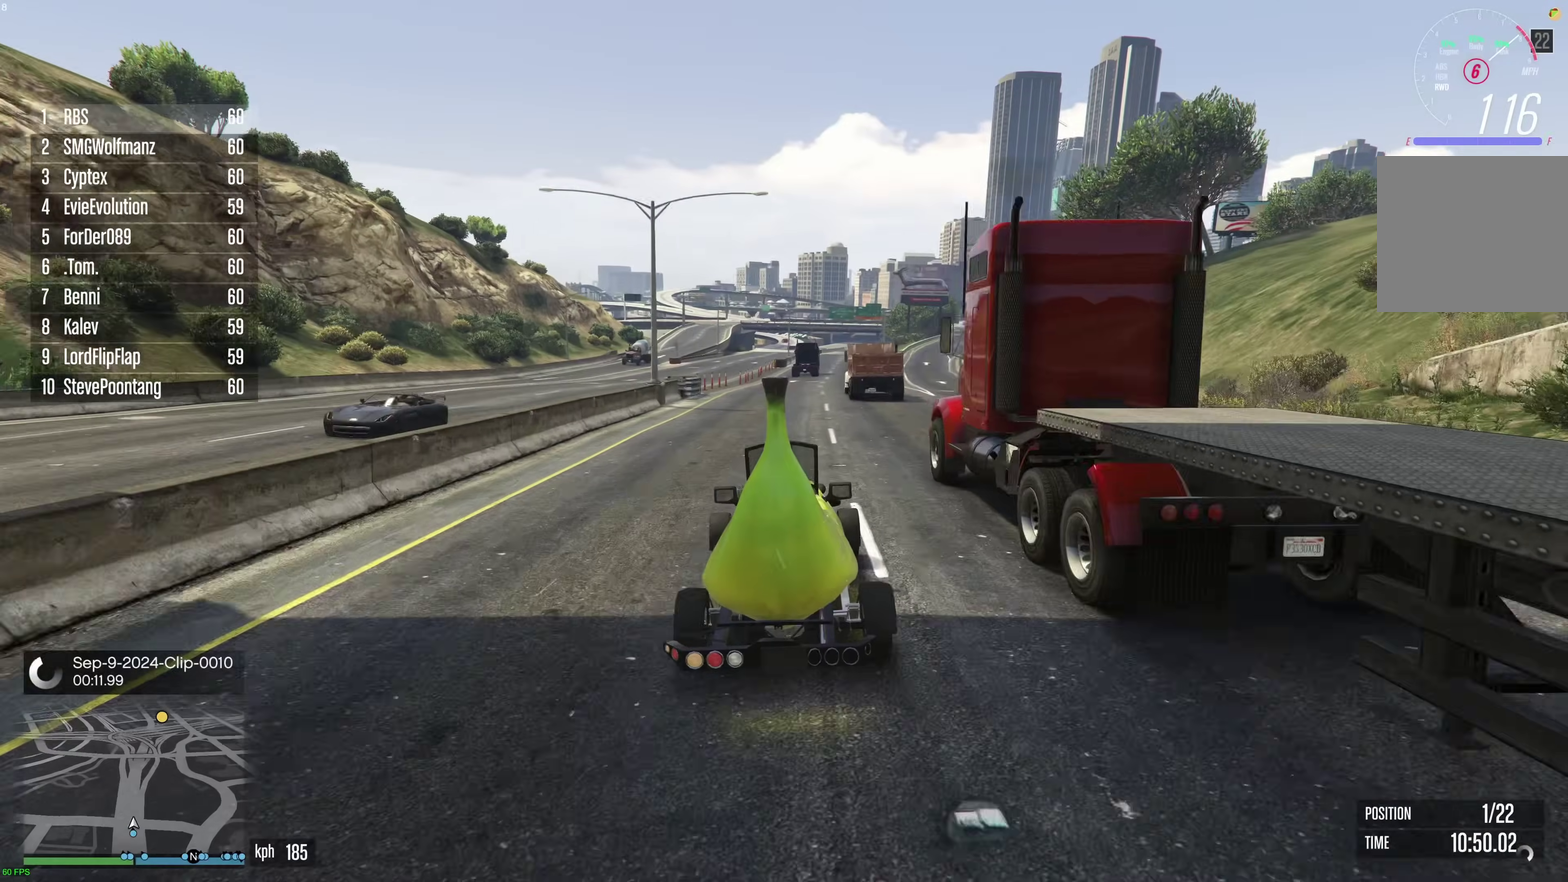
{"dt_ms": 600, "buttons": ["R2"], "left_stick": "center", "right_stick": "center", "events": [[450, "left_stick", "right"], [583, "left_stick", "center"]]}
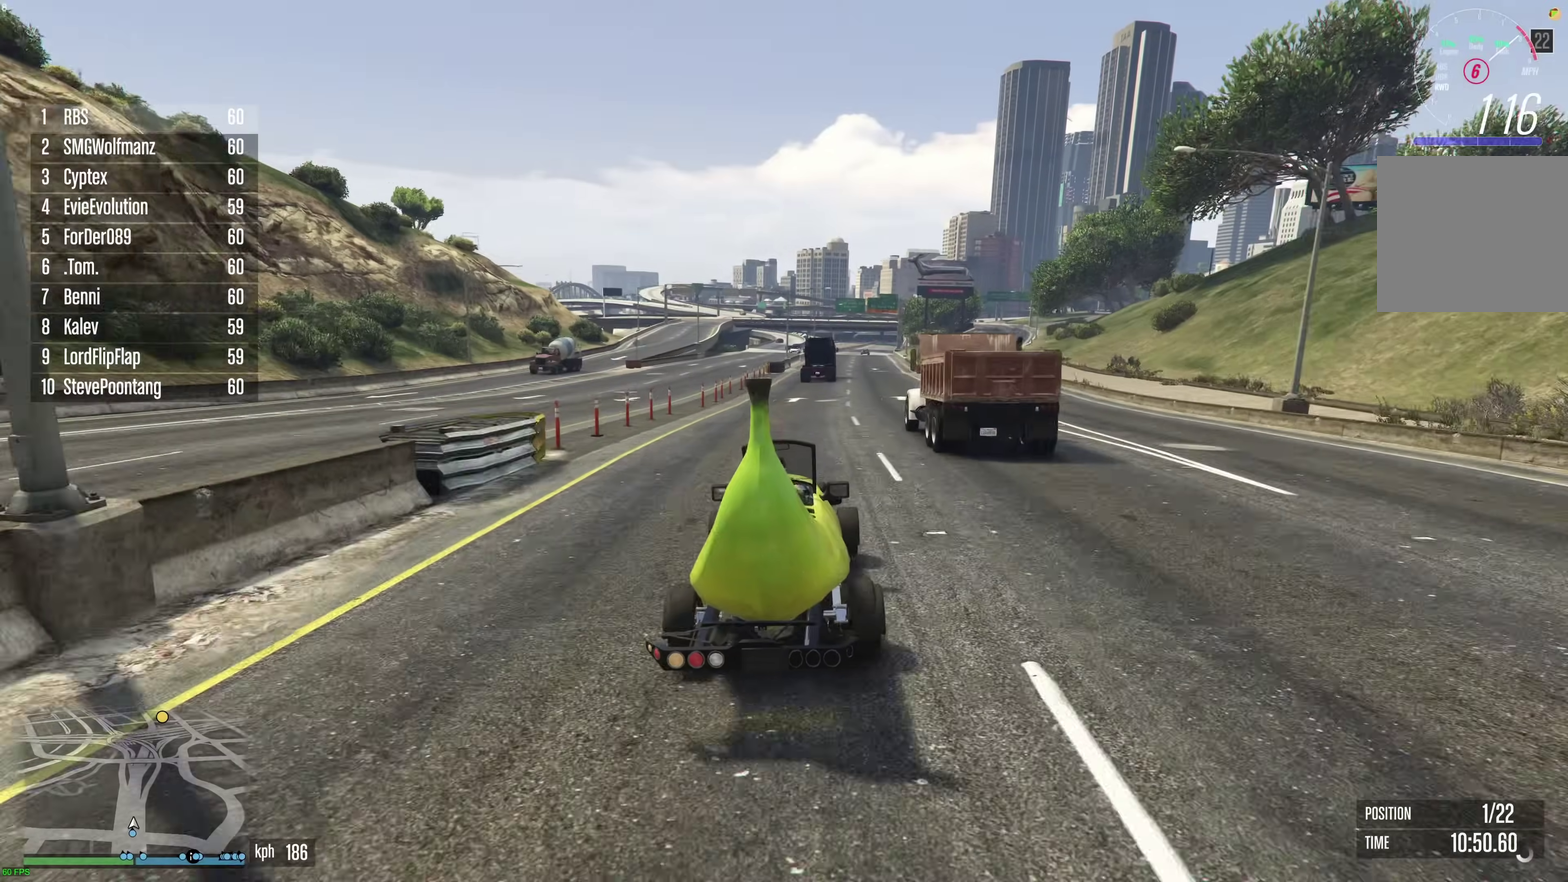
{"dt_ms": 300, "buttons": ["R2"], "left_stick": "center", "right_stick": "center", "events": [[83, "left_stick", "right"], [183, "left_stick", "center"]]}
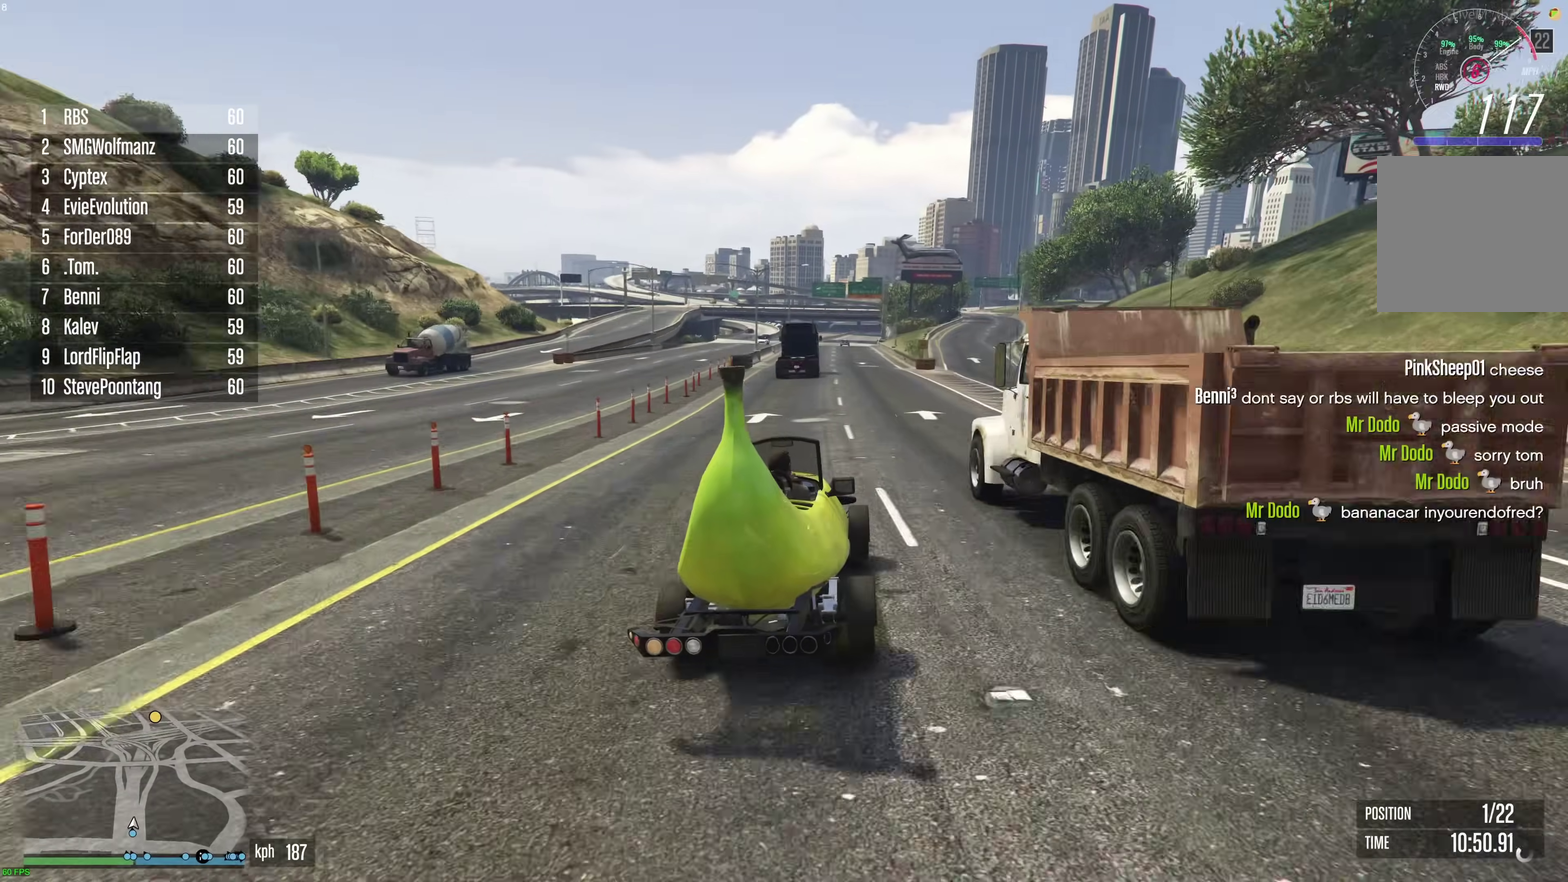
{"dt_ms": 900, "buttons": ["R2"], "left_stick": "center", "right_stick": "center", "events": [[17, "left_stick", "right"], [100, "left_stick", "center"], [700, "left_stick", "up-left"], [800, "left_stick", "center"]]}